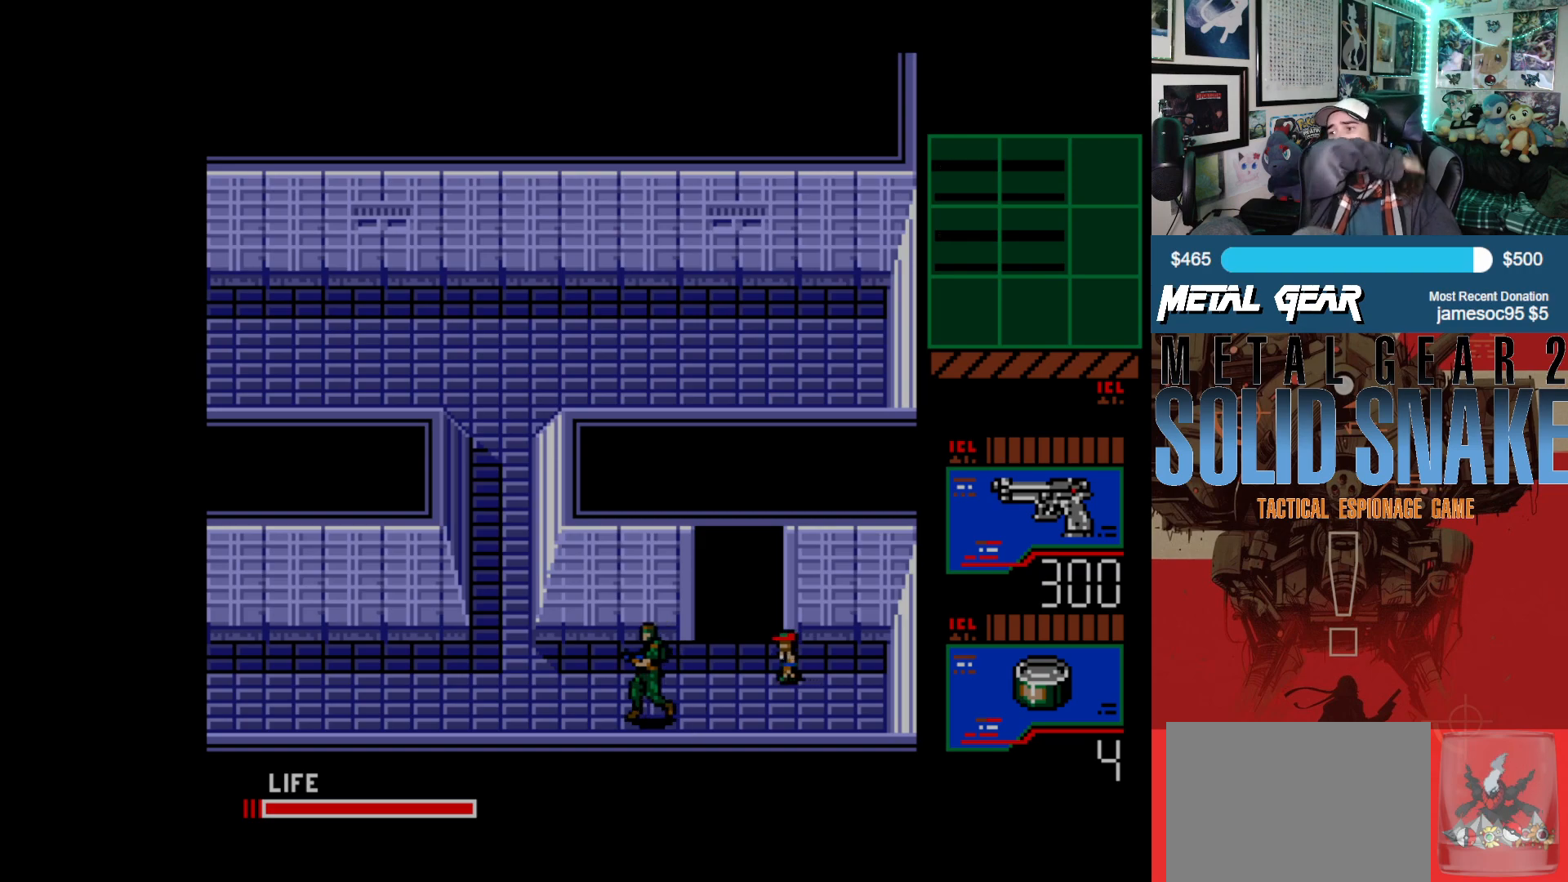
Gameplay with a controller (Xbox layout); each line is a JSON object with the inputs held at the frame after it. "events" lists button and stick changes between this image and that frame as [ms after this image, input, new state], when the widget could be followed in between. Not read: L2 L3 R2 R3 right_stick.
{"buttons": ["DPAD_LEFT"], "left_stick": "center", "events": []}
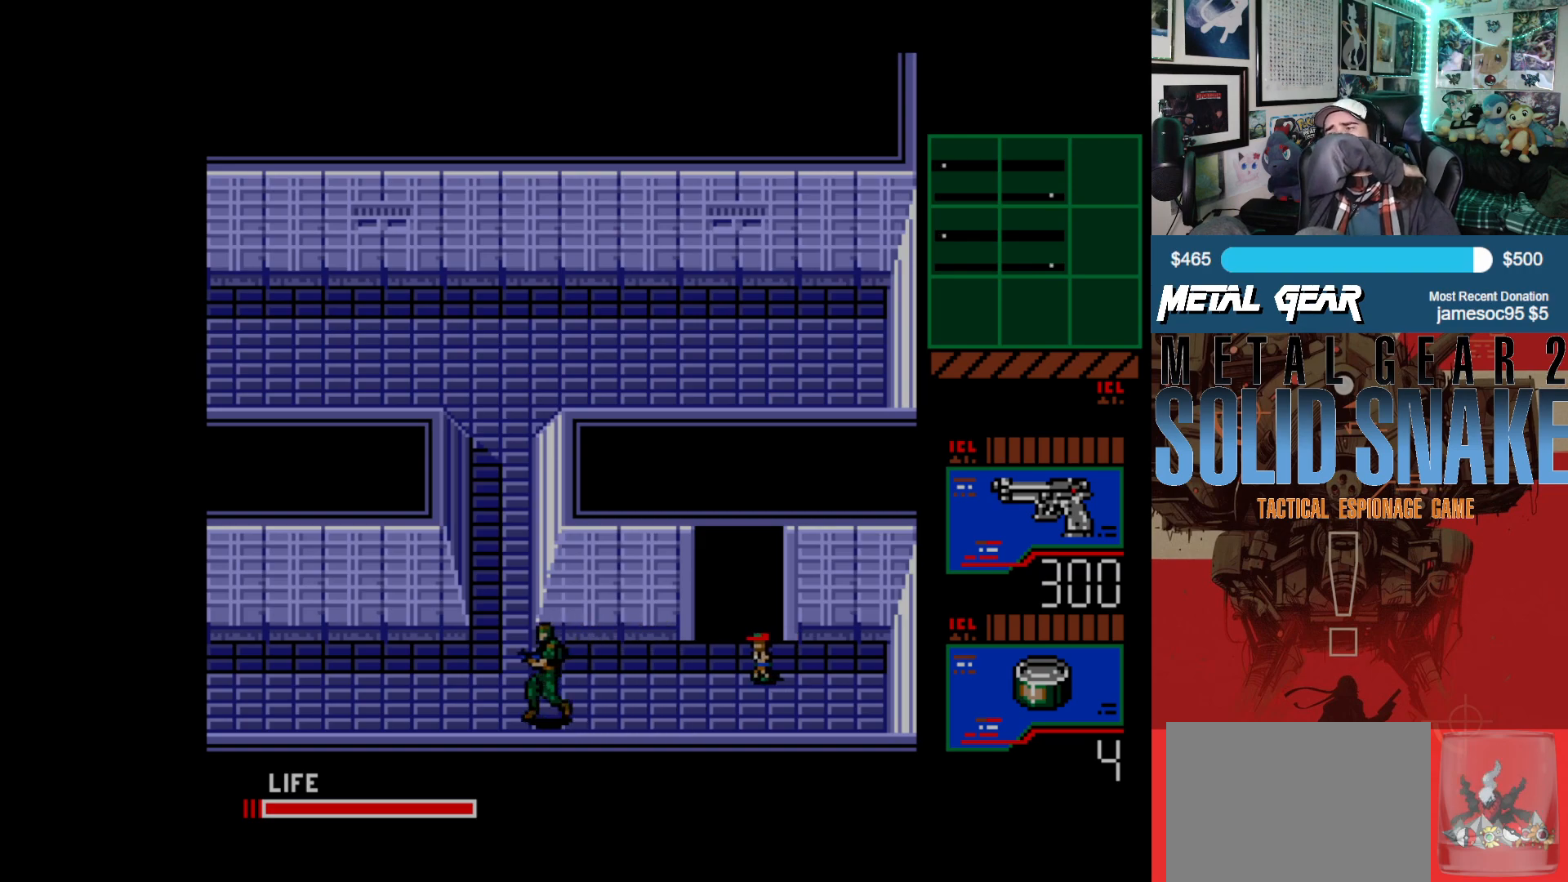
{"buttons": ["DPAD_LEFT"], "left_stick": "center", "events": []}
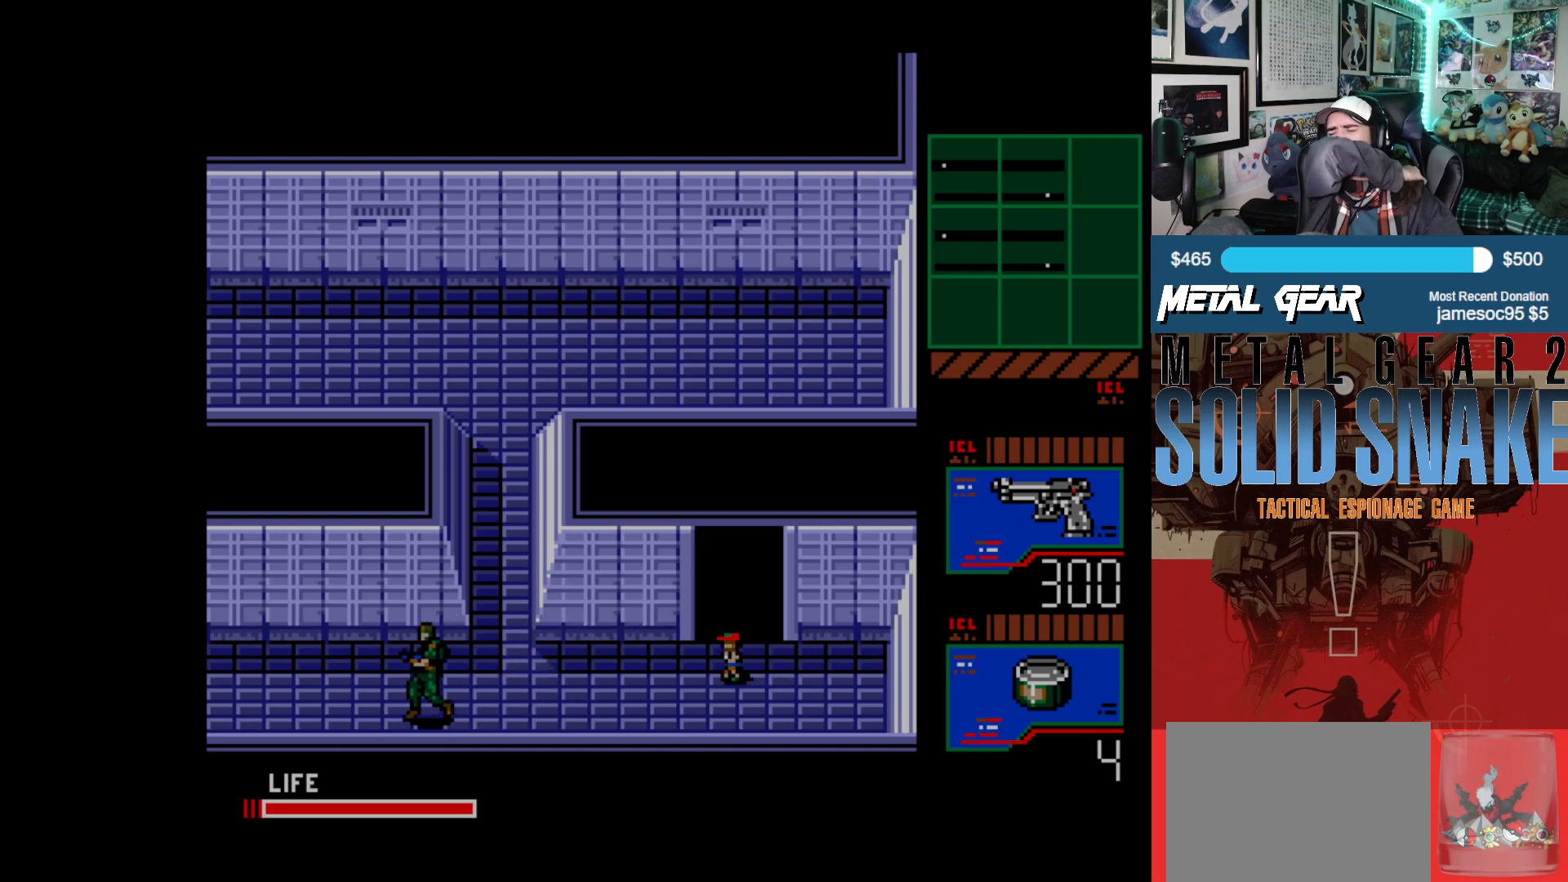
{"buttons": ["DPAD_LEFT"], "left_stick": "center", "events": []}
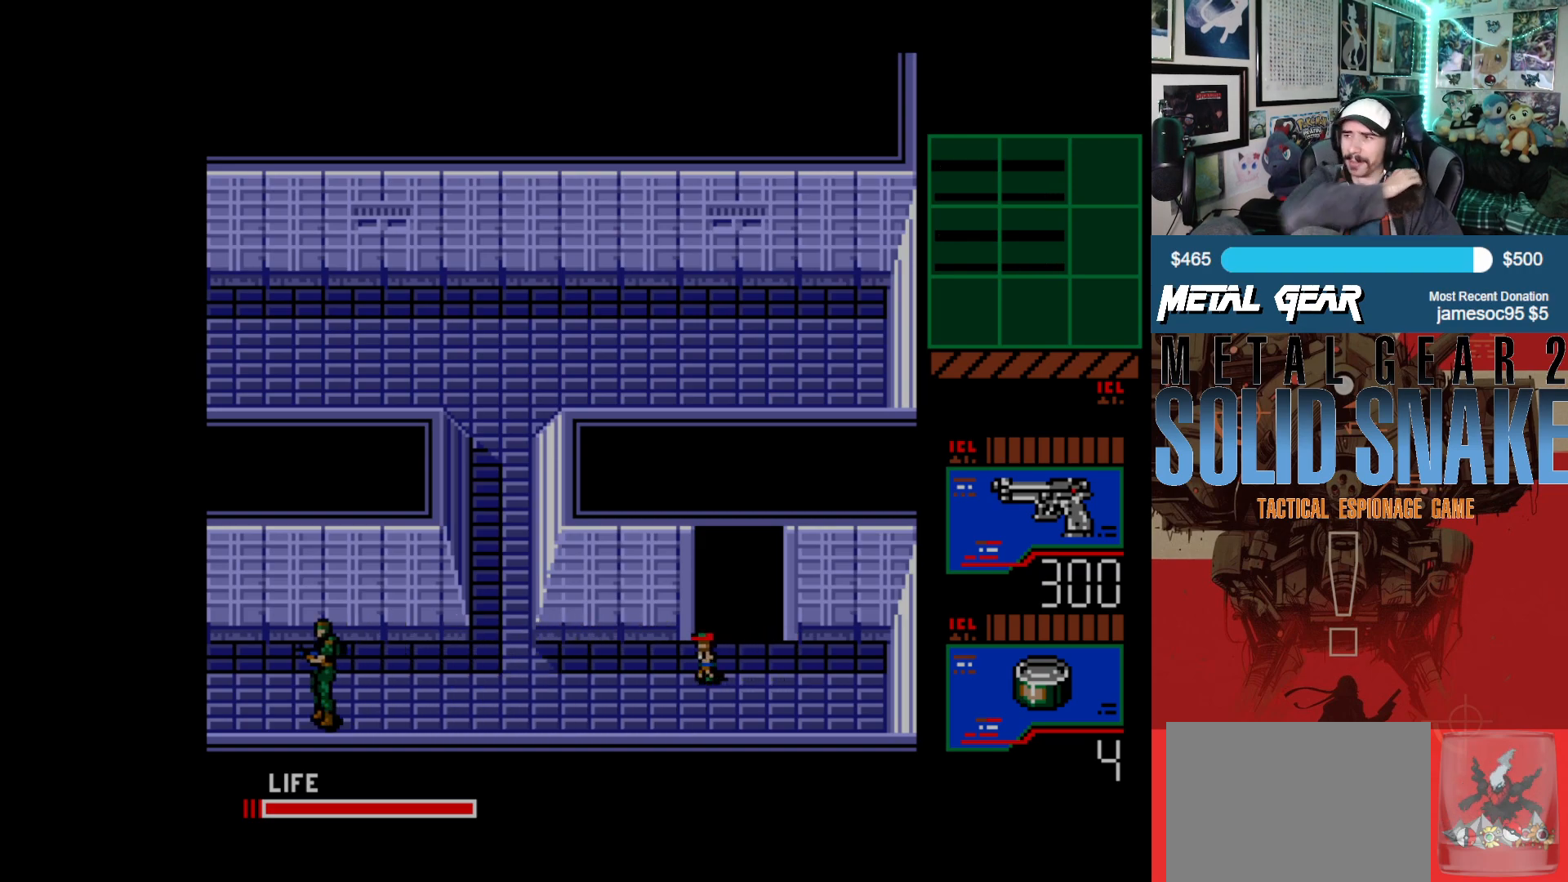
{"buttons": ["DPAD_LEFT"], "left_stick": "center", "events": []}
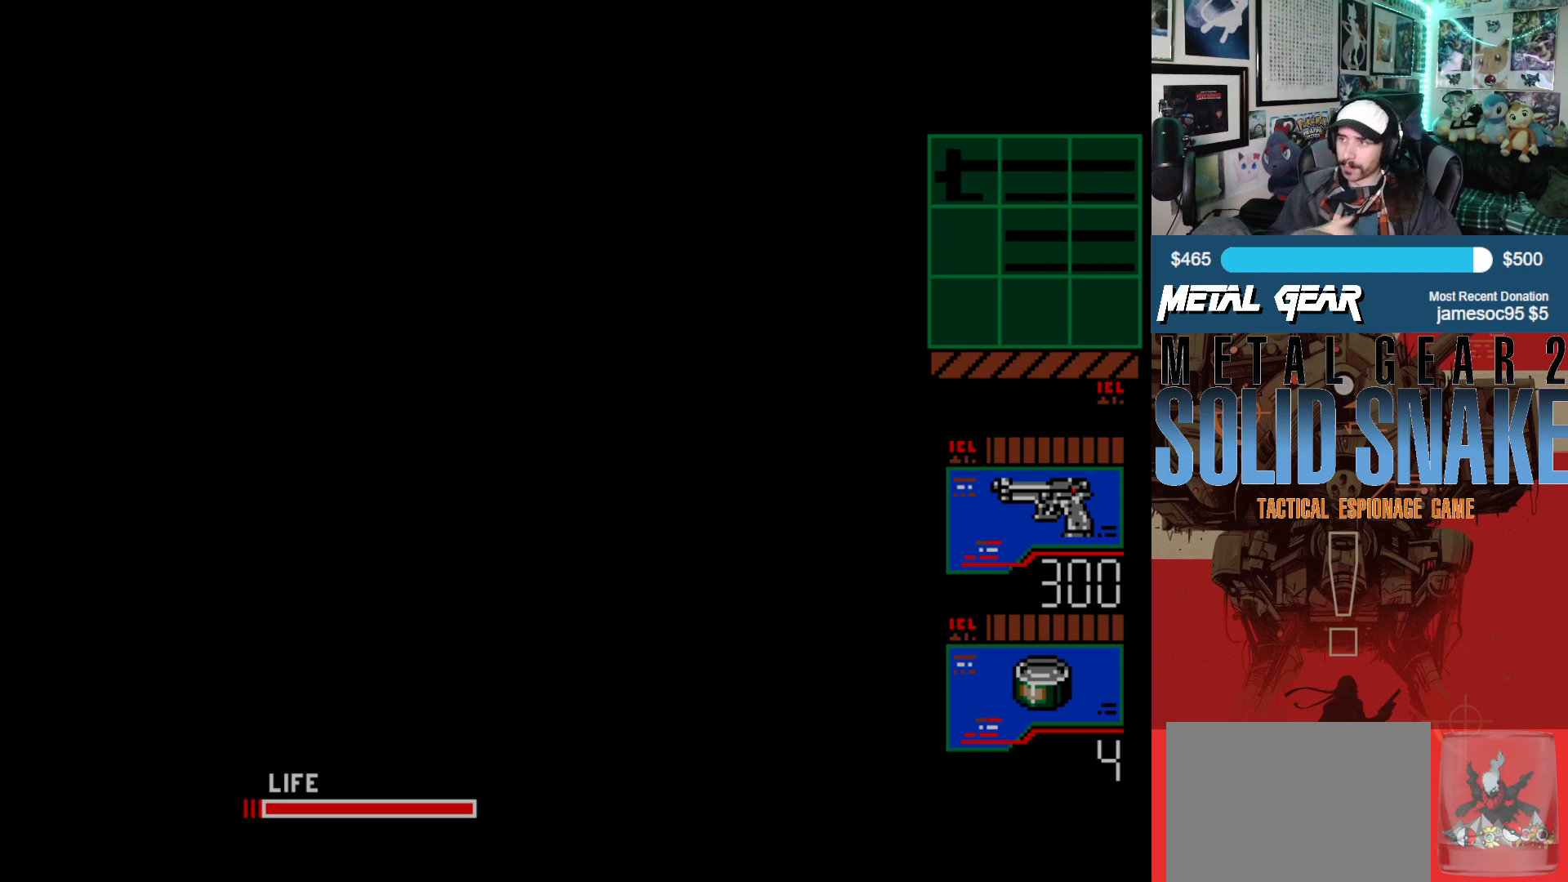
{"buttons": ["DPAD_LEFT"], "left_stick": "center", "events": []}
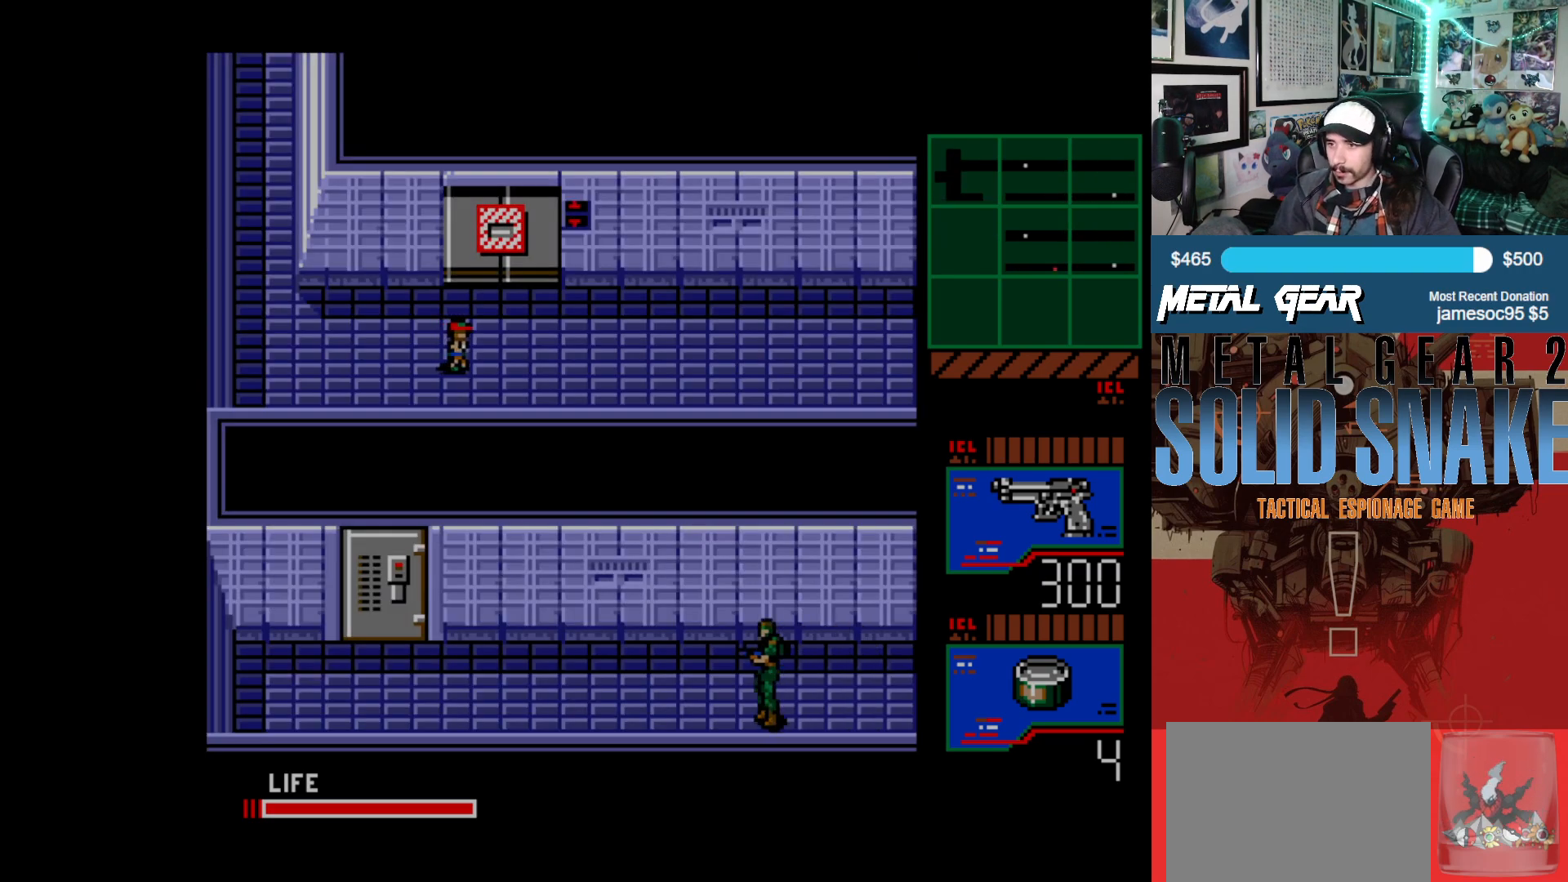
{"buttons": ["DPAD_LEFT"], "left_stick": "center", "events": []}
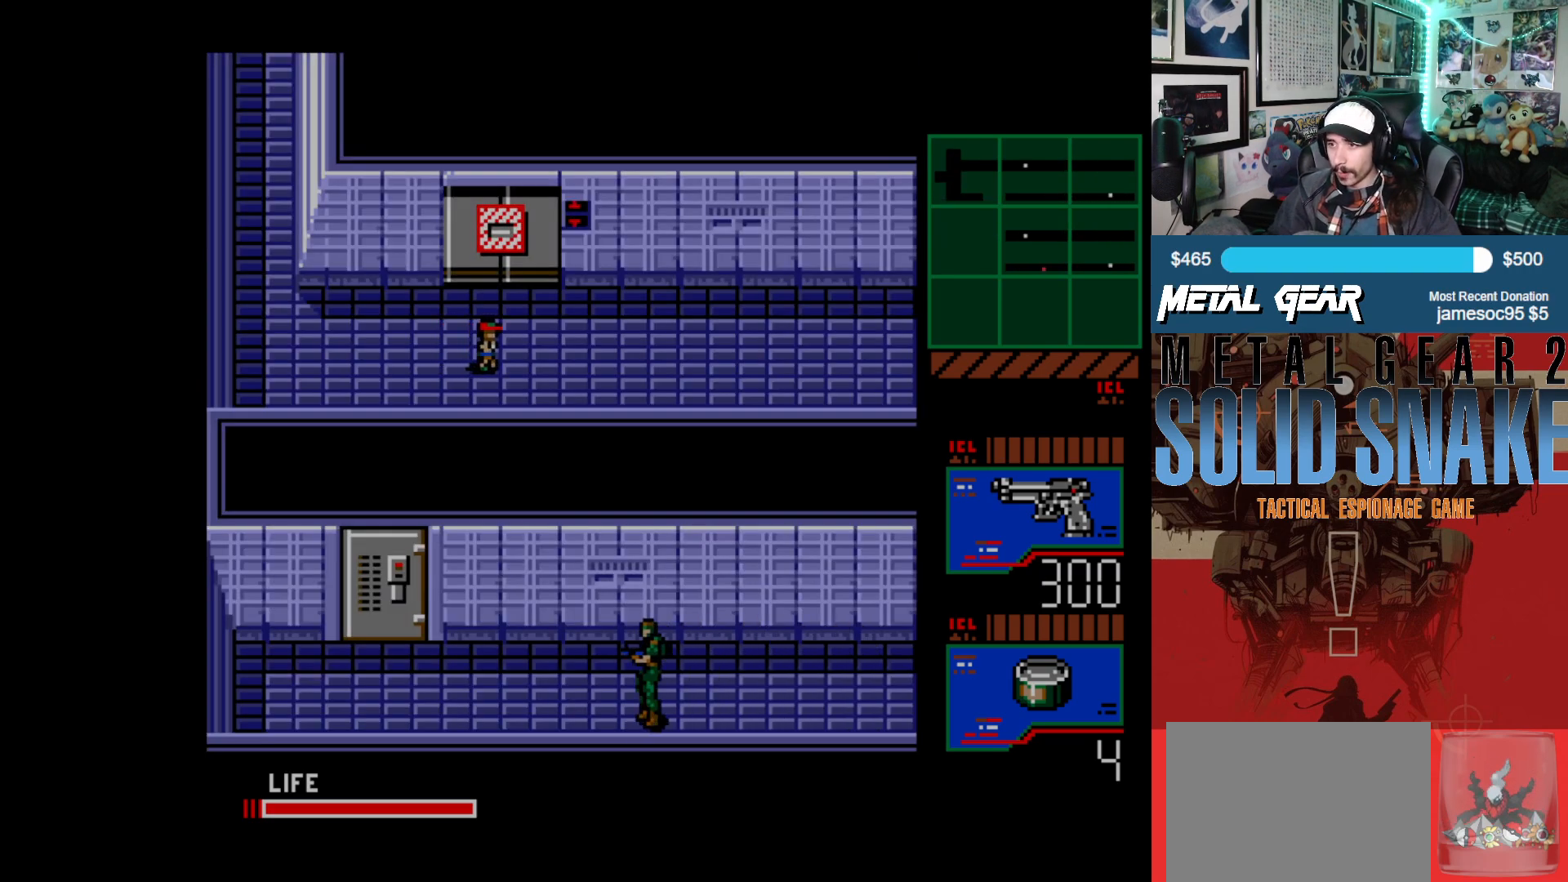
{"buttons": ["DPAD_LEFT"], "left_stick": "center", "events": []}
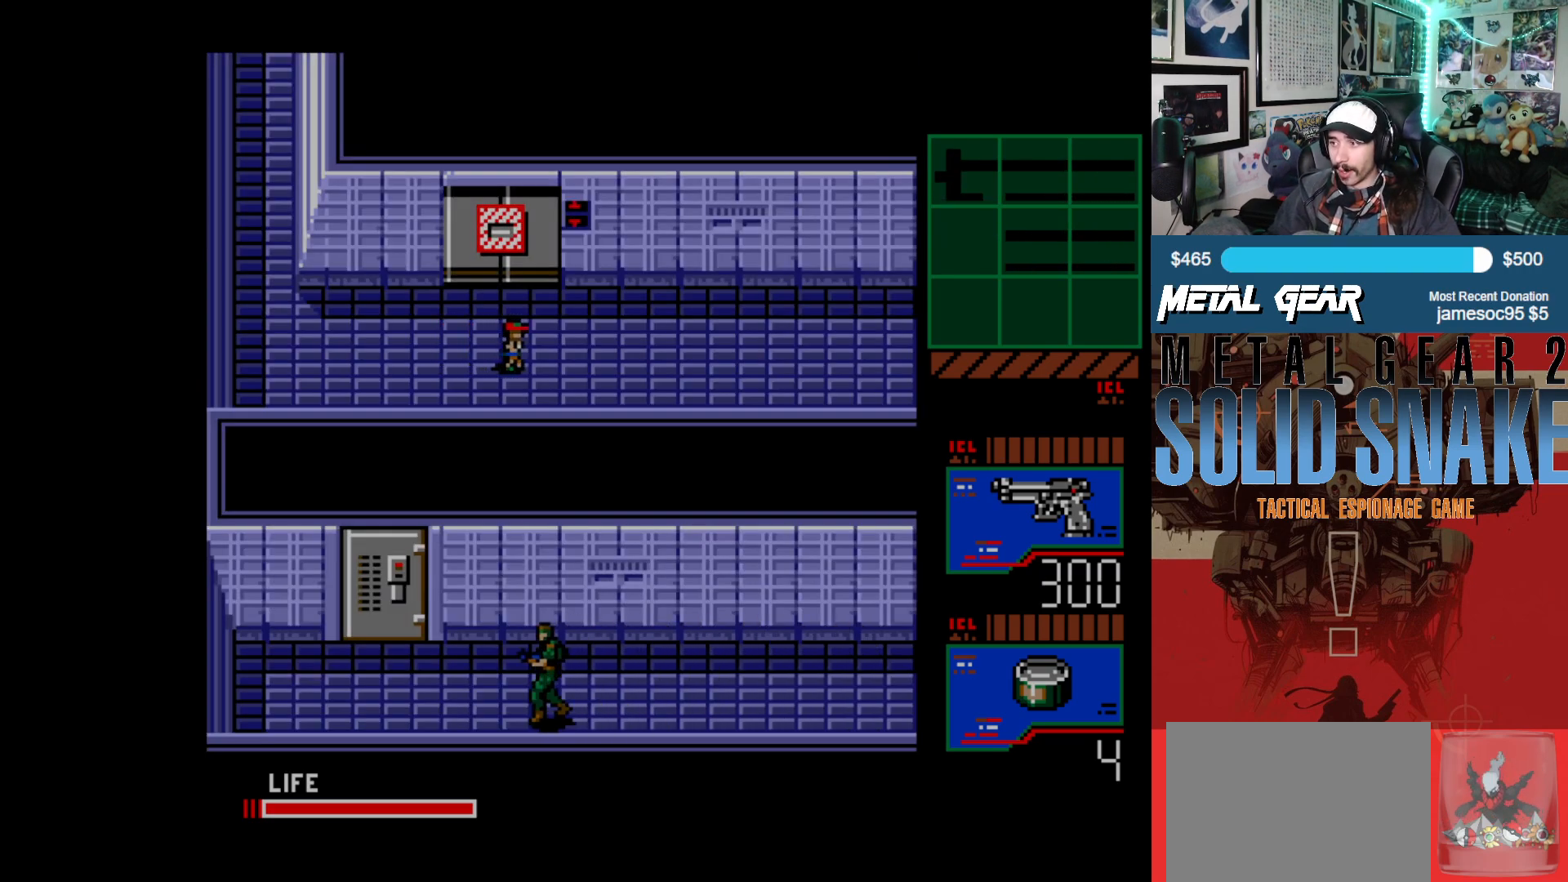
{"buttons": ["DPAD_LEFT"], "left_stick": "center", "events": []}
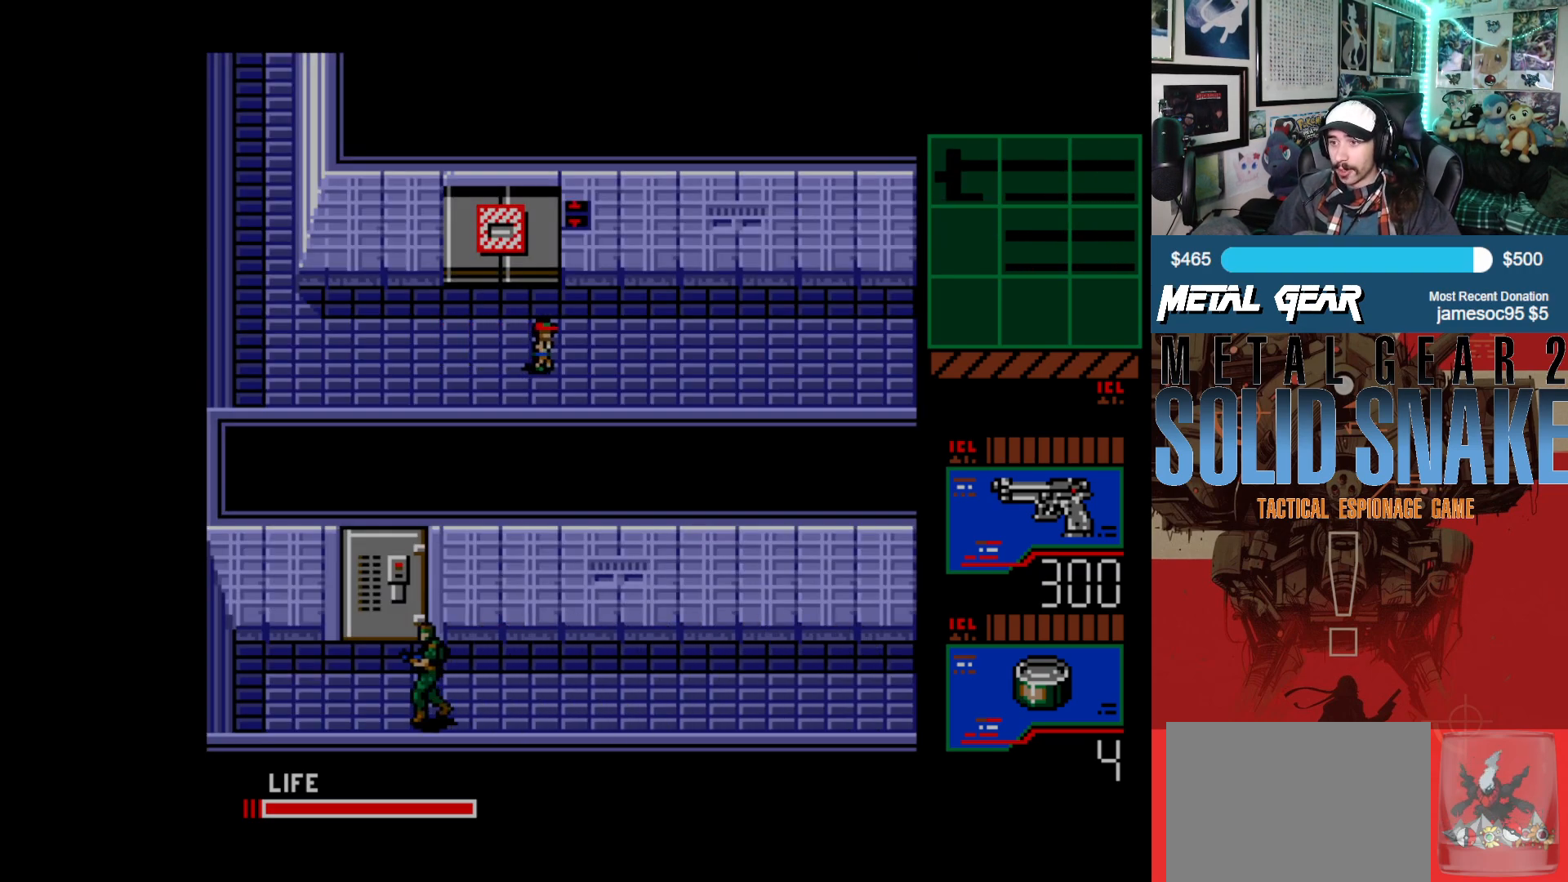
{"buttons": ["DPAD_UP"], "left_stick": "center", "events": [[183, "DPAD_UP", "down"], [200, "DPAD_LEFT", "up"]]}
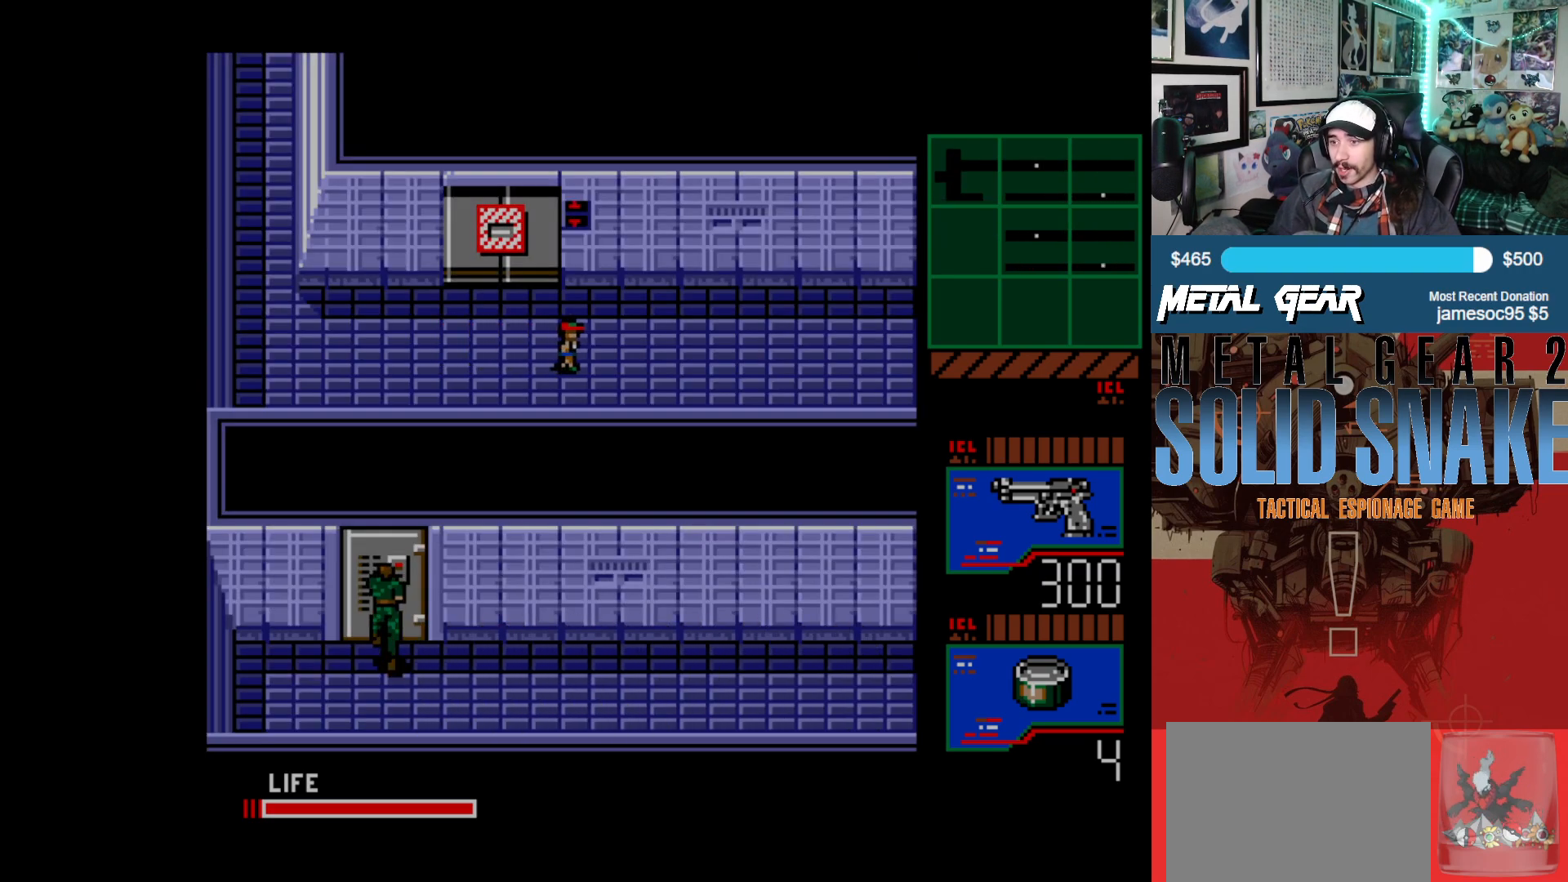
{"buttons": ["DPAD_UP"], "left_stick": "center", "events": []}
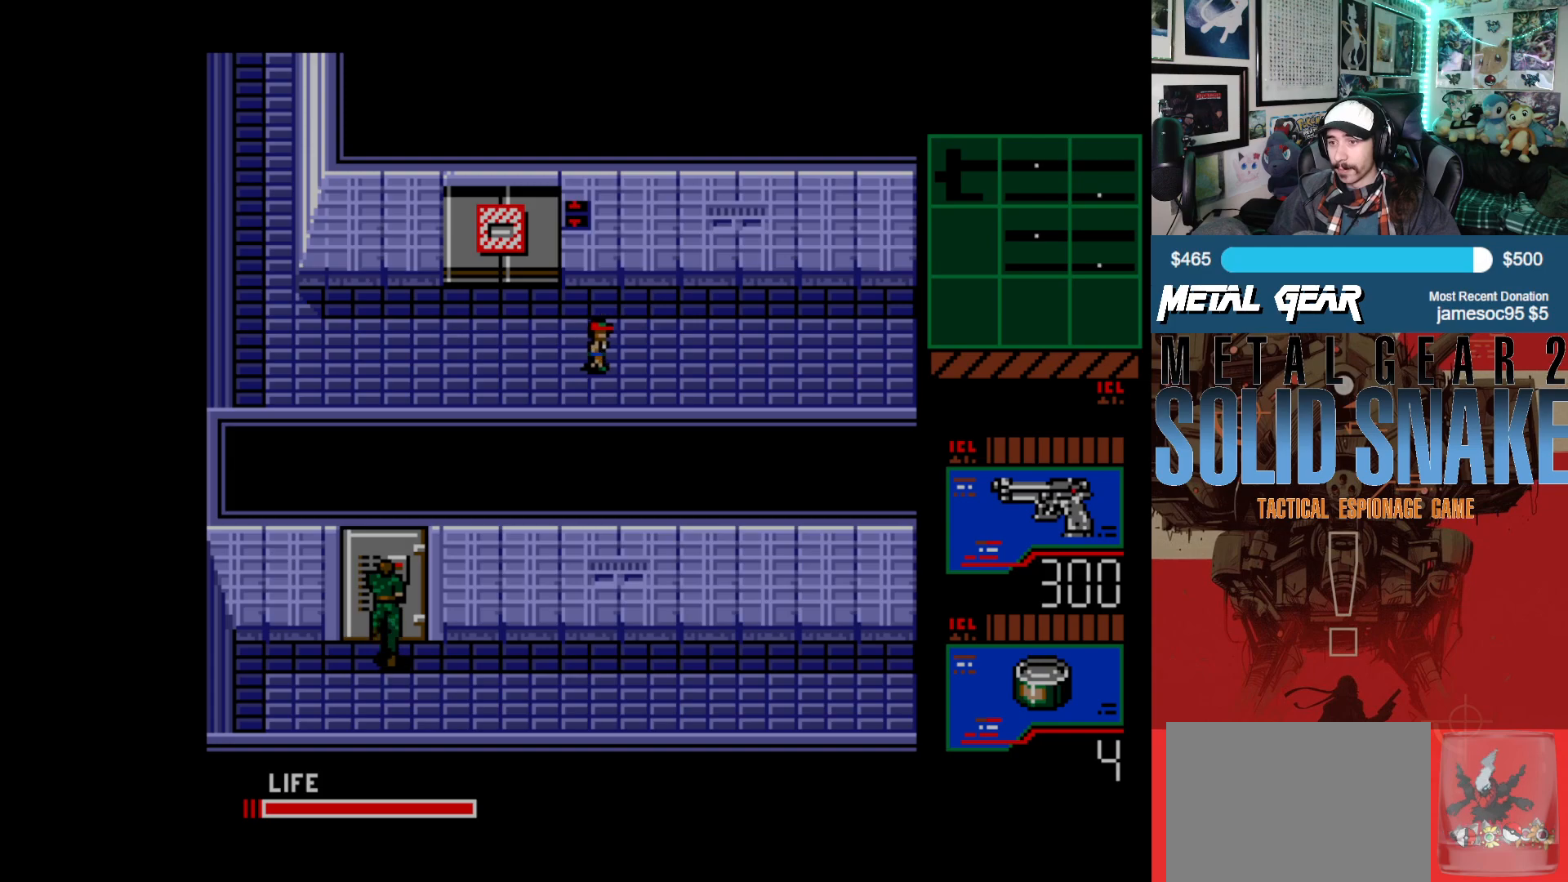
{"buttons": [], "left_stick": "center", "events": [[300, "DPAD_UP", "up"]]}
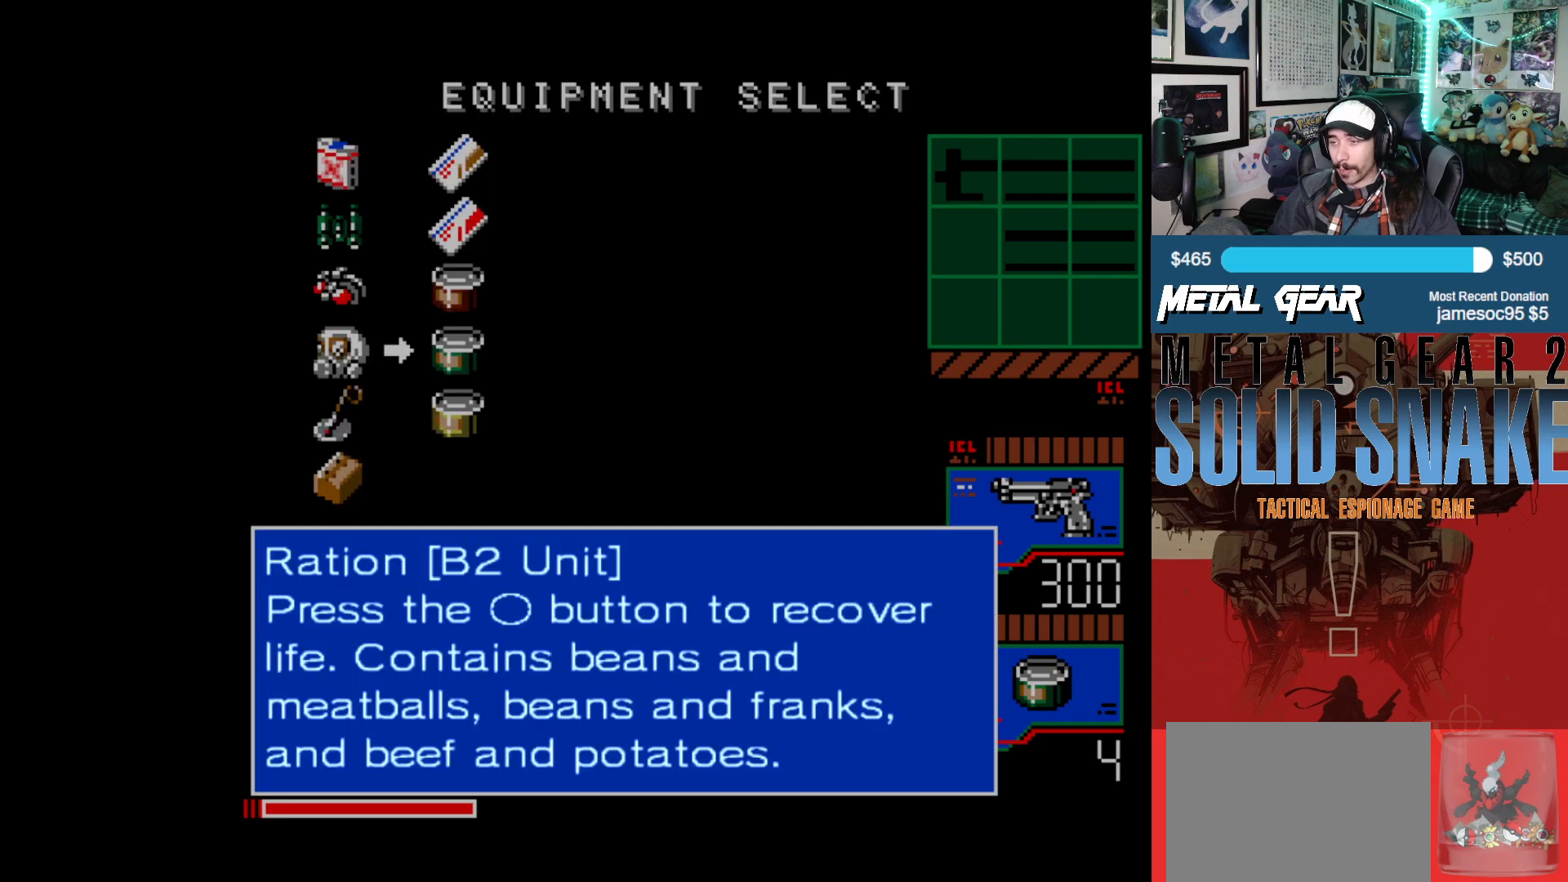
{"buttons": [], "left_stick": "center", "events": [[383, "DPAD_UP", "down"], [483, "DPAD_UP", "up"]]}
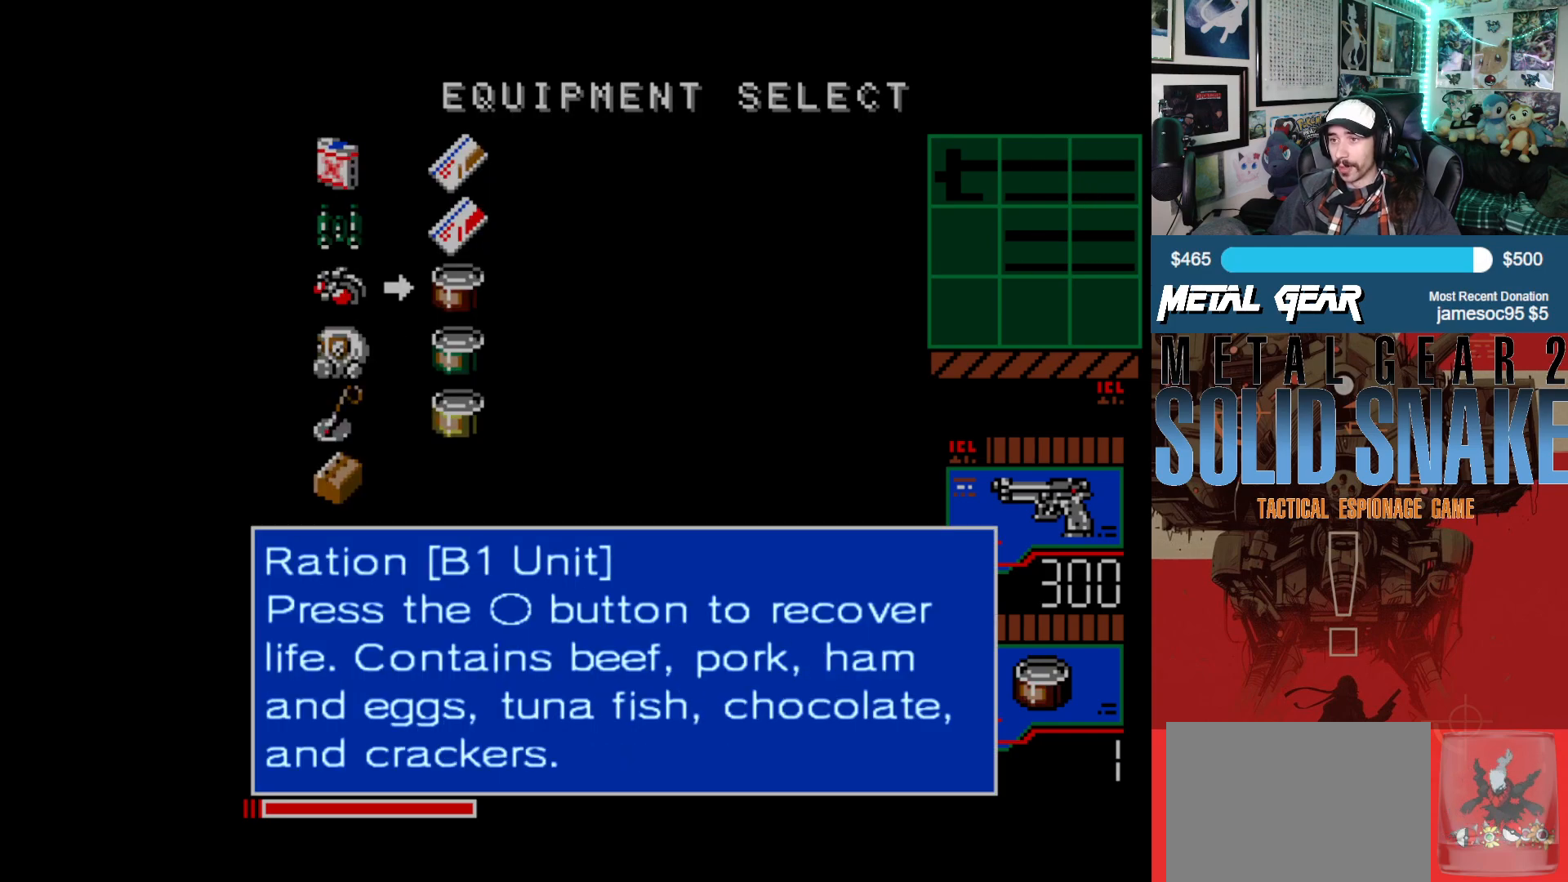
{"buttons": ["DPAD_UP"], "left_stick": "center", "events": [[67, "DPAD_UP", "down"], [183, "DPAD_UP", "up"], [483, "DPAD_UP", "down"]]}
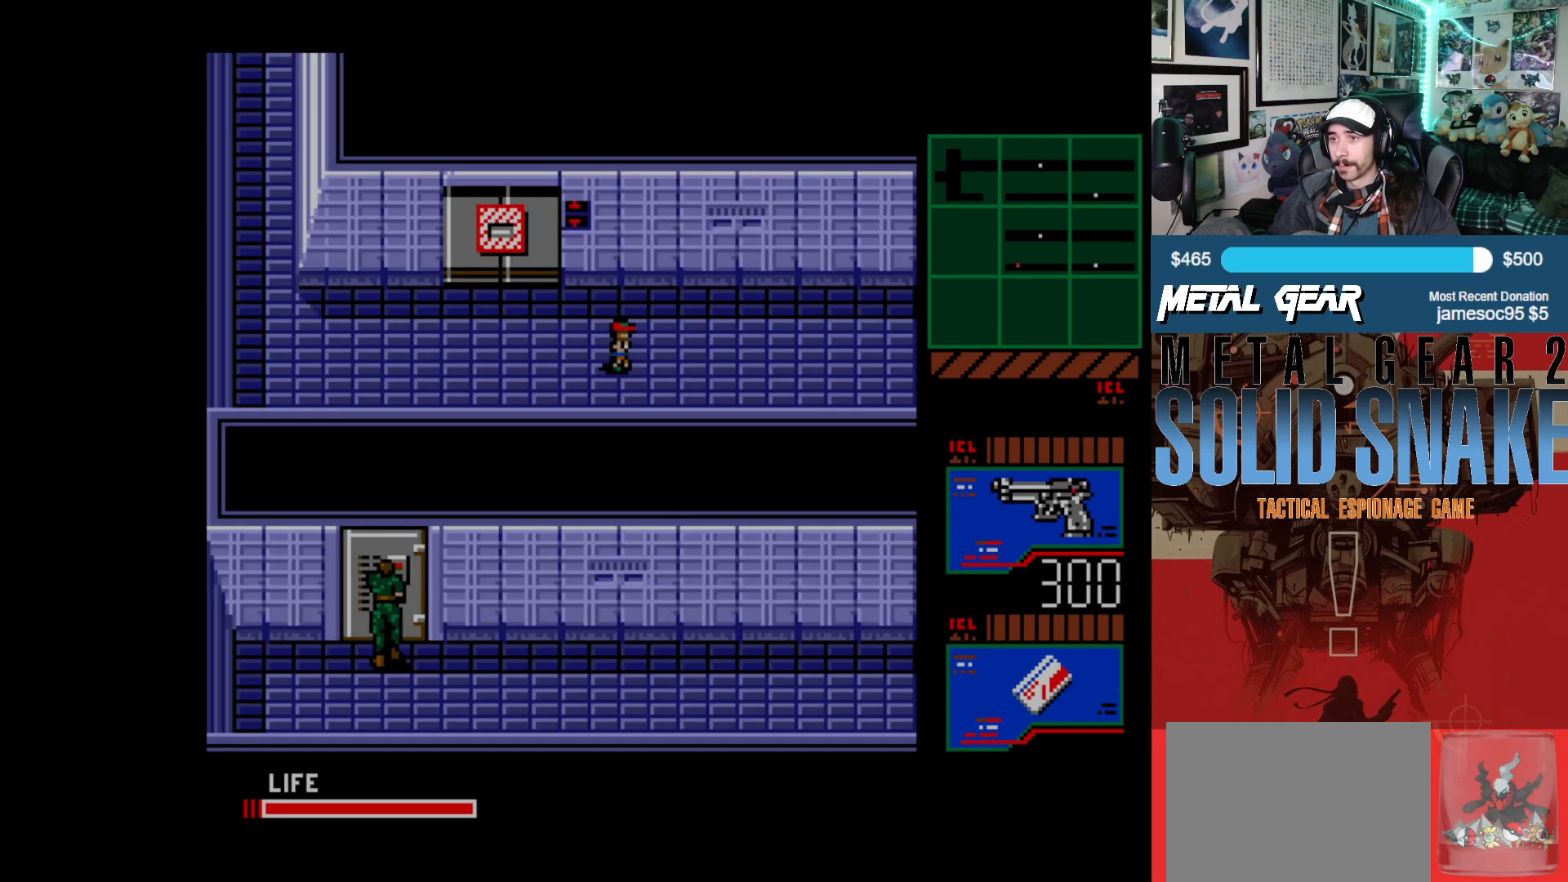
{"buttons": ["DPAD_UP"], "left_stick": "center", "events": []}
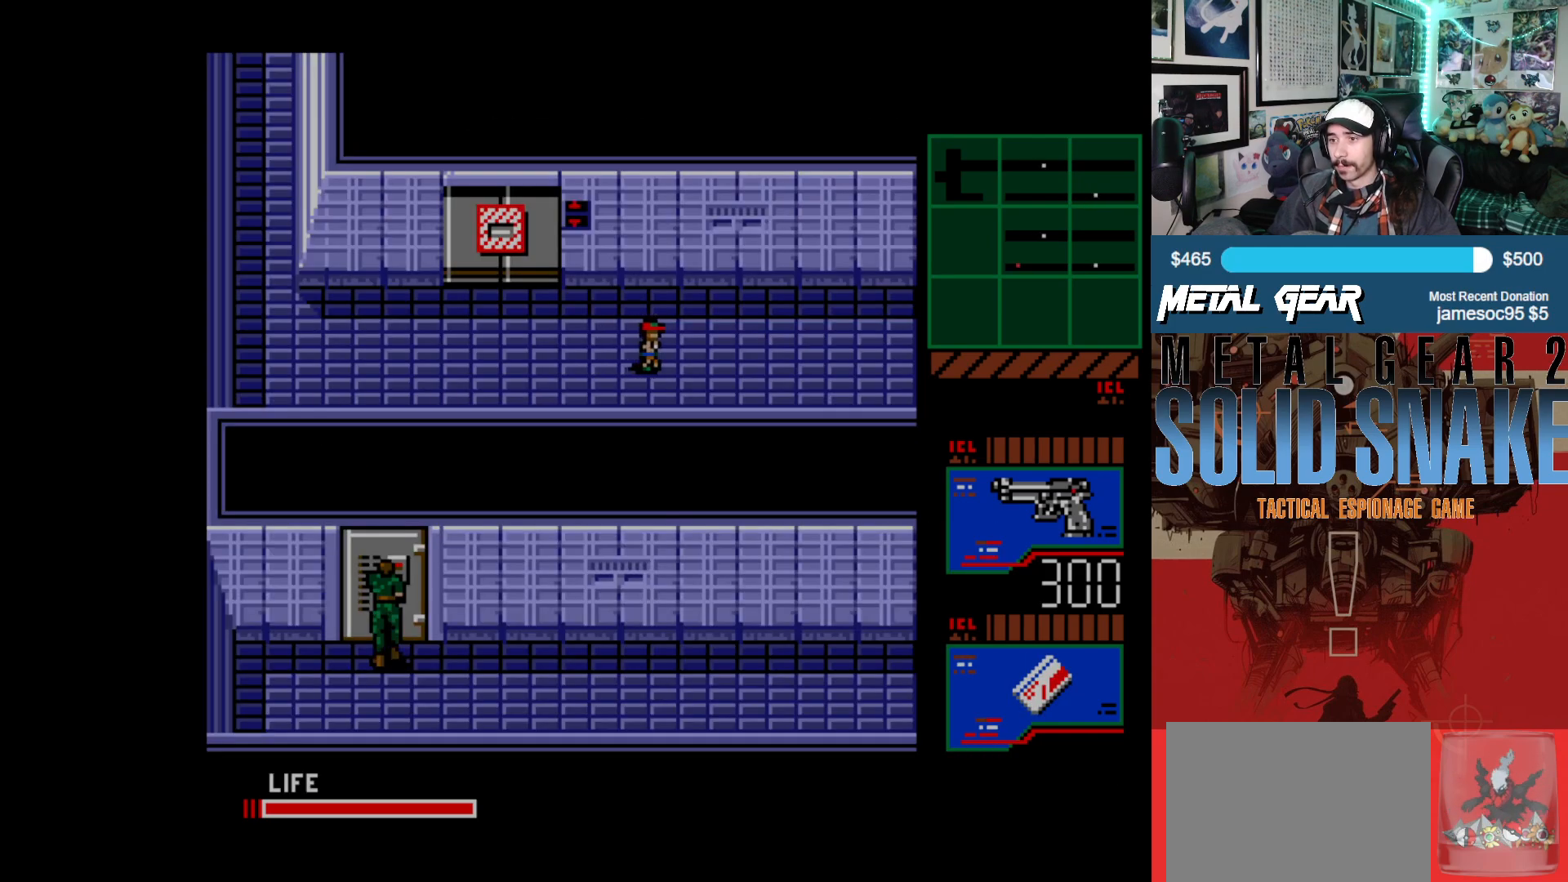
{"buttons": [], "left_stick": "center", "events": [[83, "DPAD_UP", "up"], [350, "DPAD_UP", "down"], [467, "DPAD_UP", "up"]]}
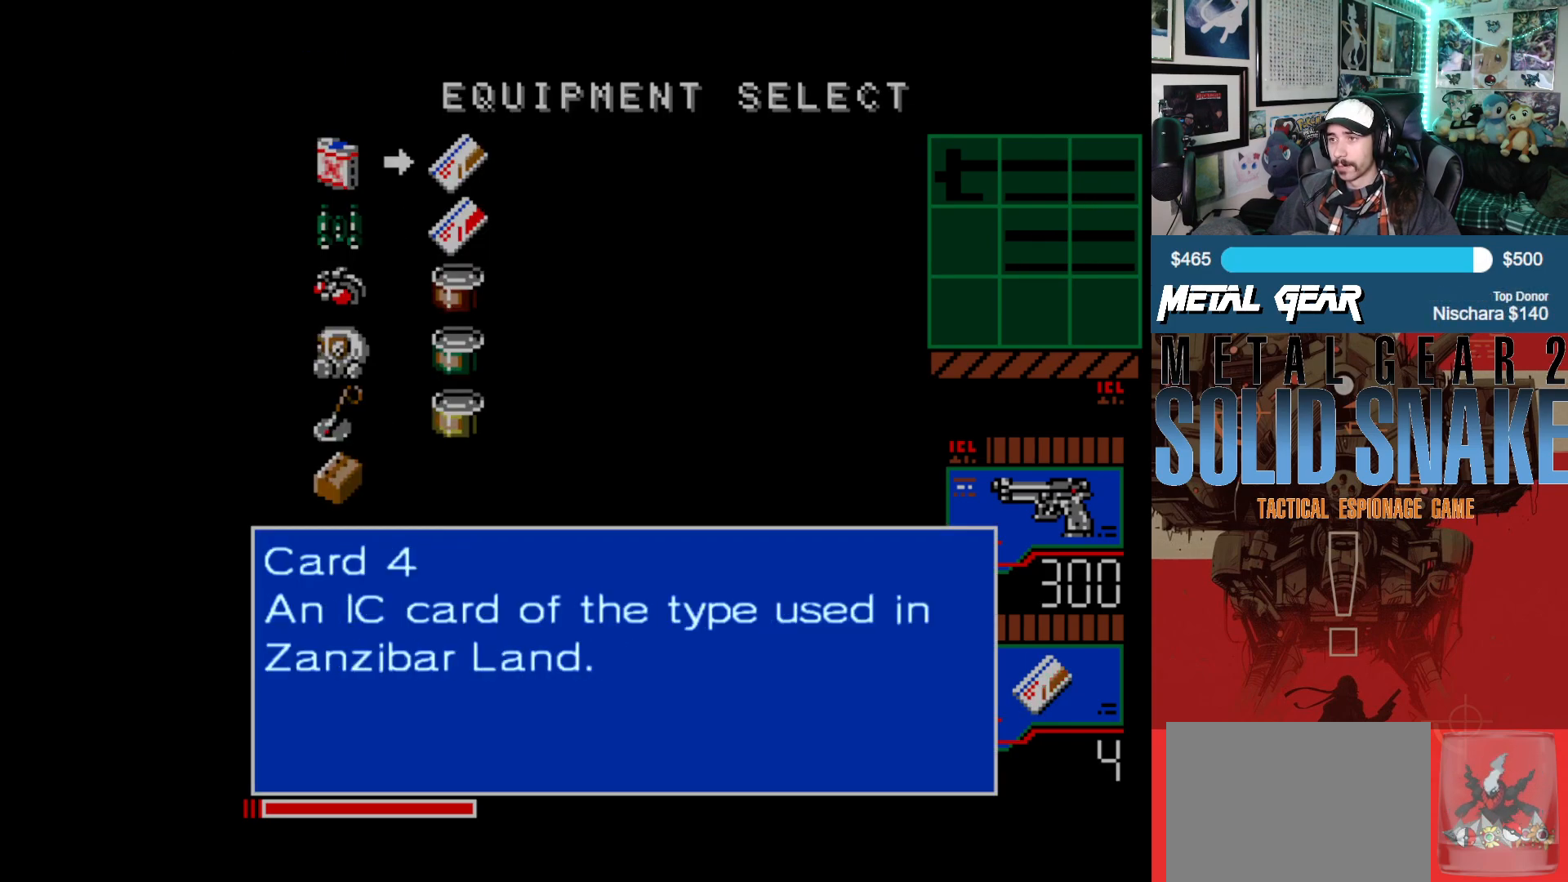
{"buttons": ["DPAD_UP"], "left_stick": "center", "events": [[233, "DPAD_UP", "down"]]}
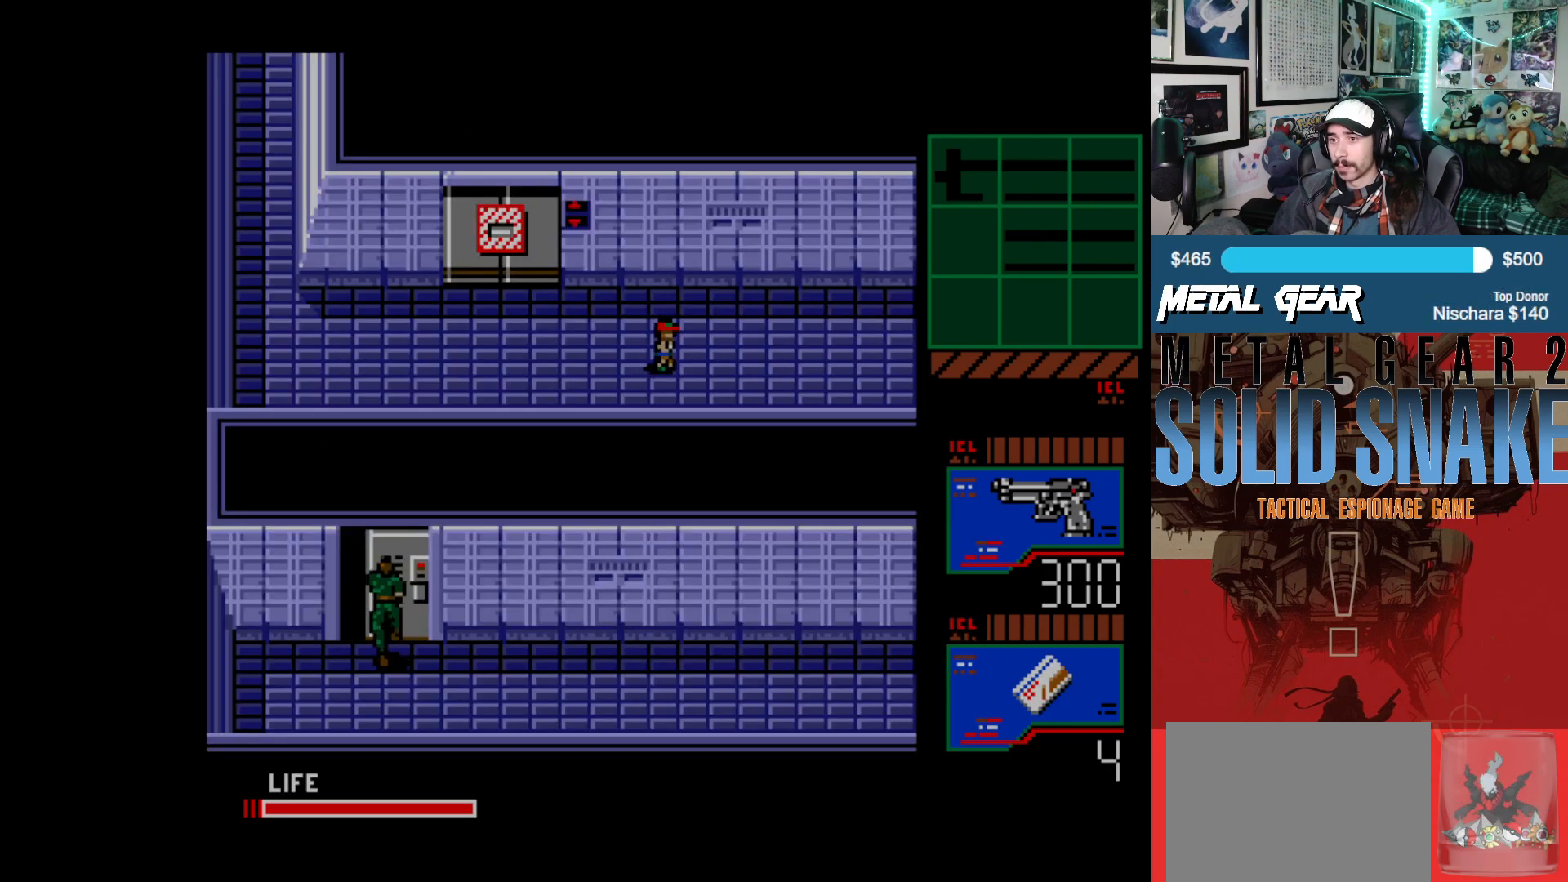
{"buttons": ["DPAD_UP"], "left_stick": "center", "events": []}
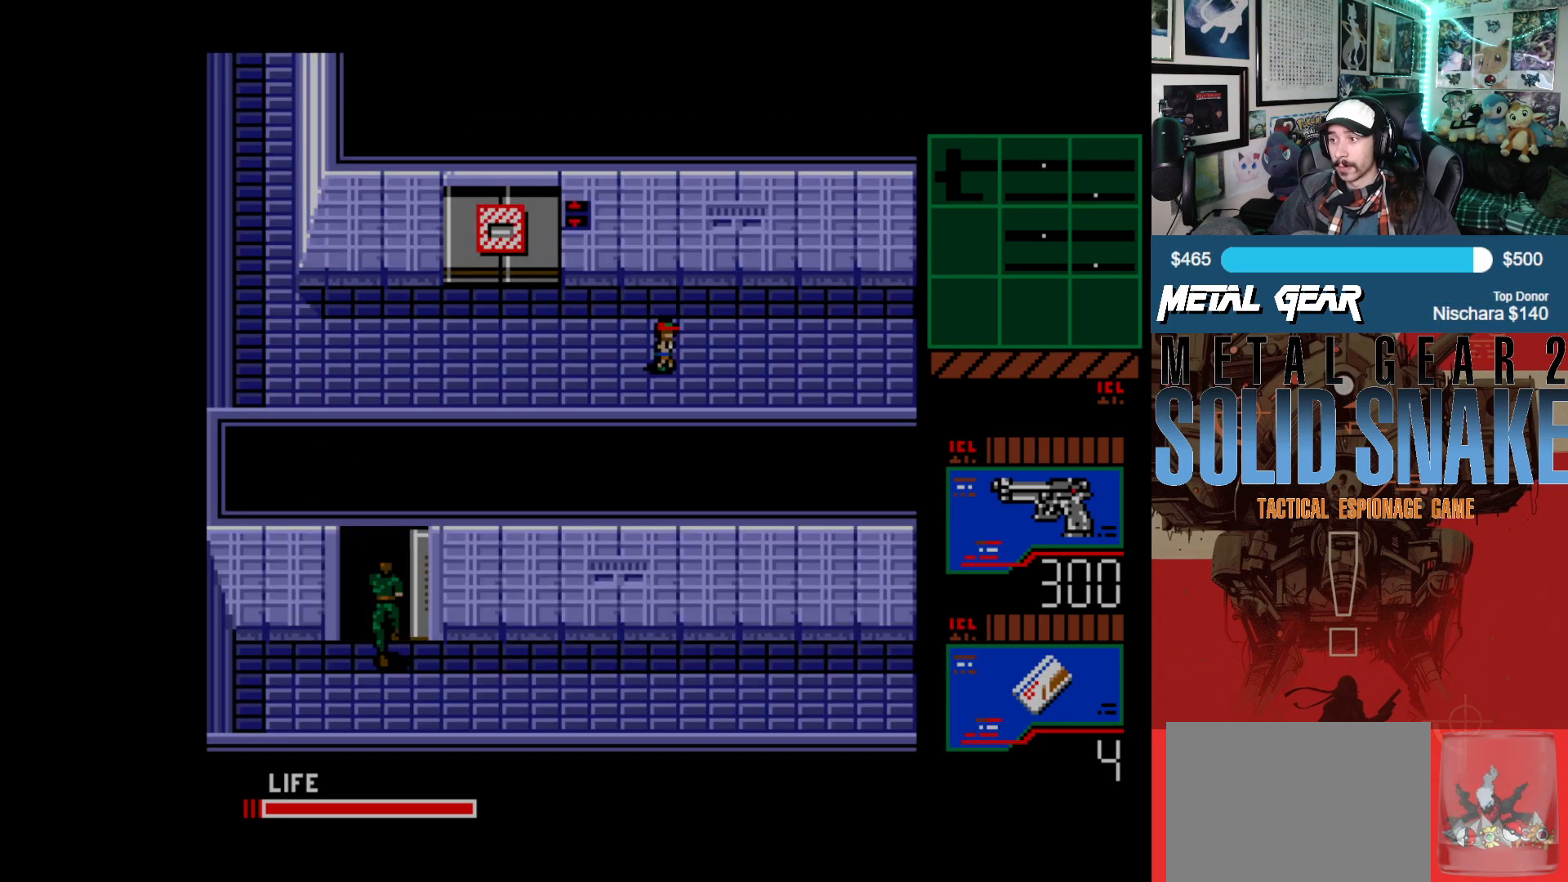
{"buttons": ["DPAD_UP"], "left_stick": "center", "events": [[350, "DPAD_UP", "up"], [483, "DPAD_UP", "down"]]}
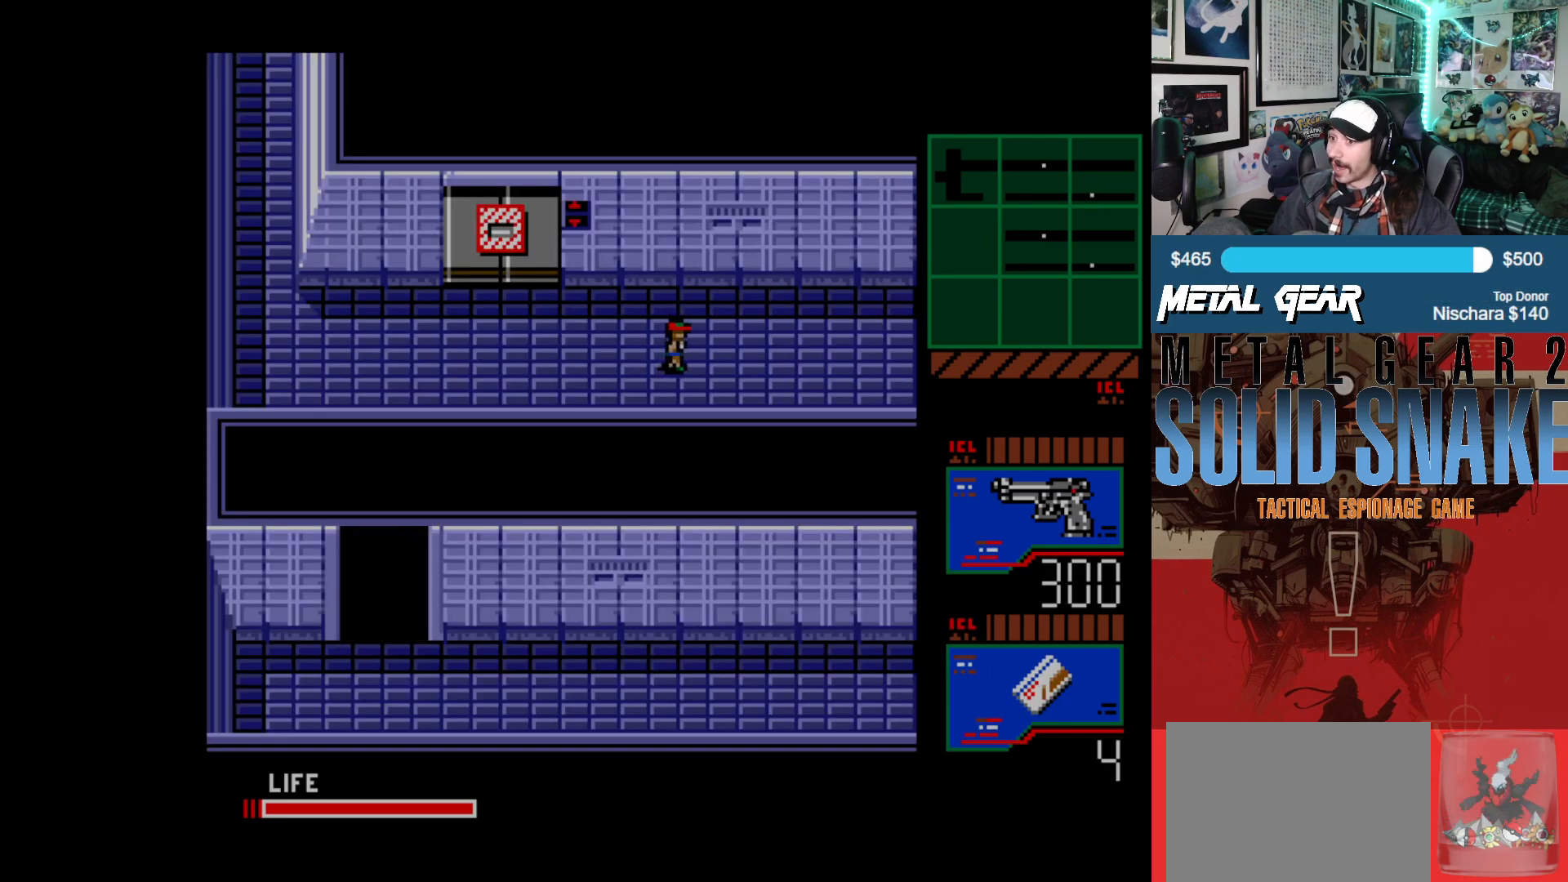
{"buttons": [], "left_stick": "center", "events": [[417, "DPAD_UP", "up"]]}
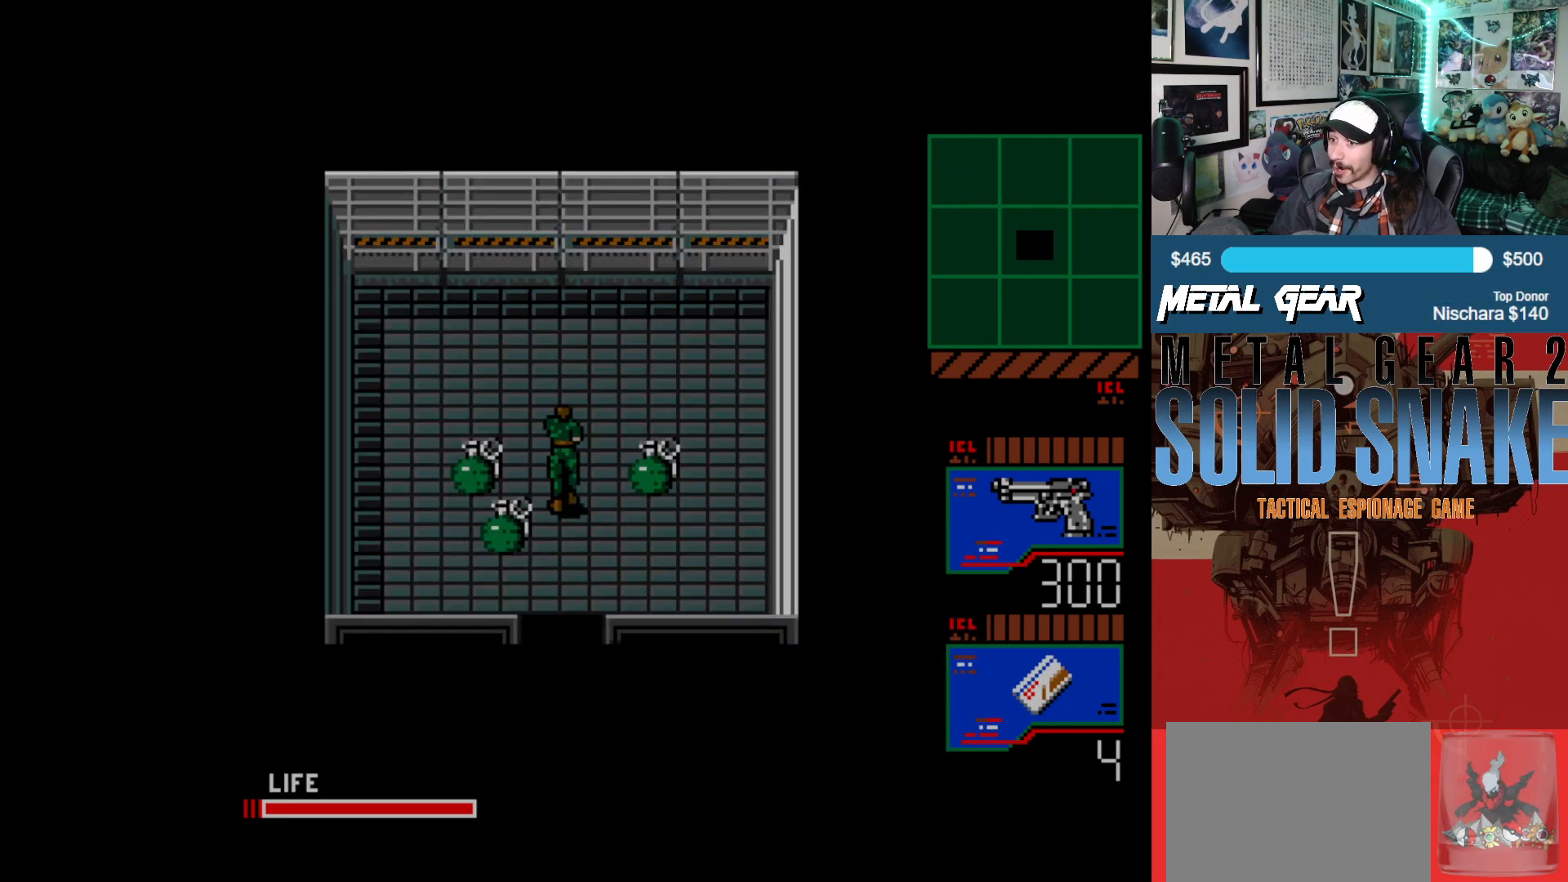
{"buttons": [], "left_stick": "center", "events": []}
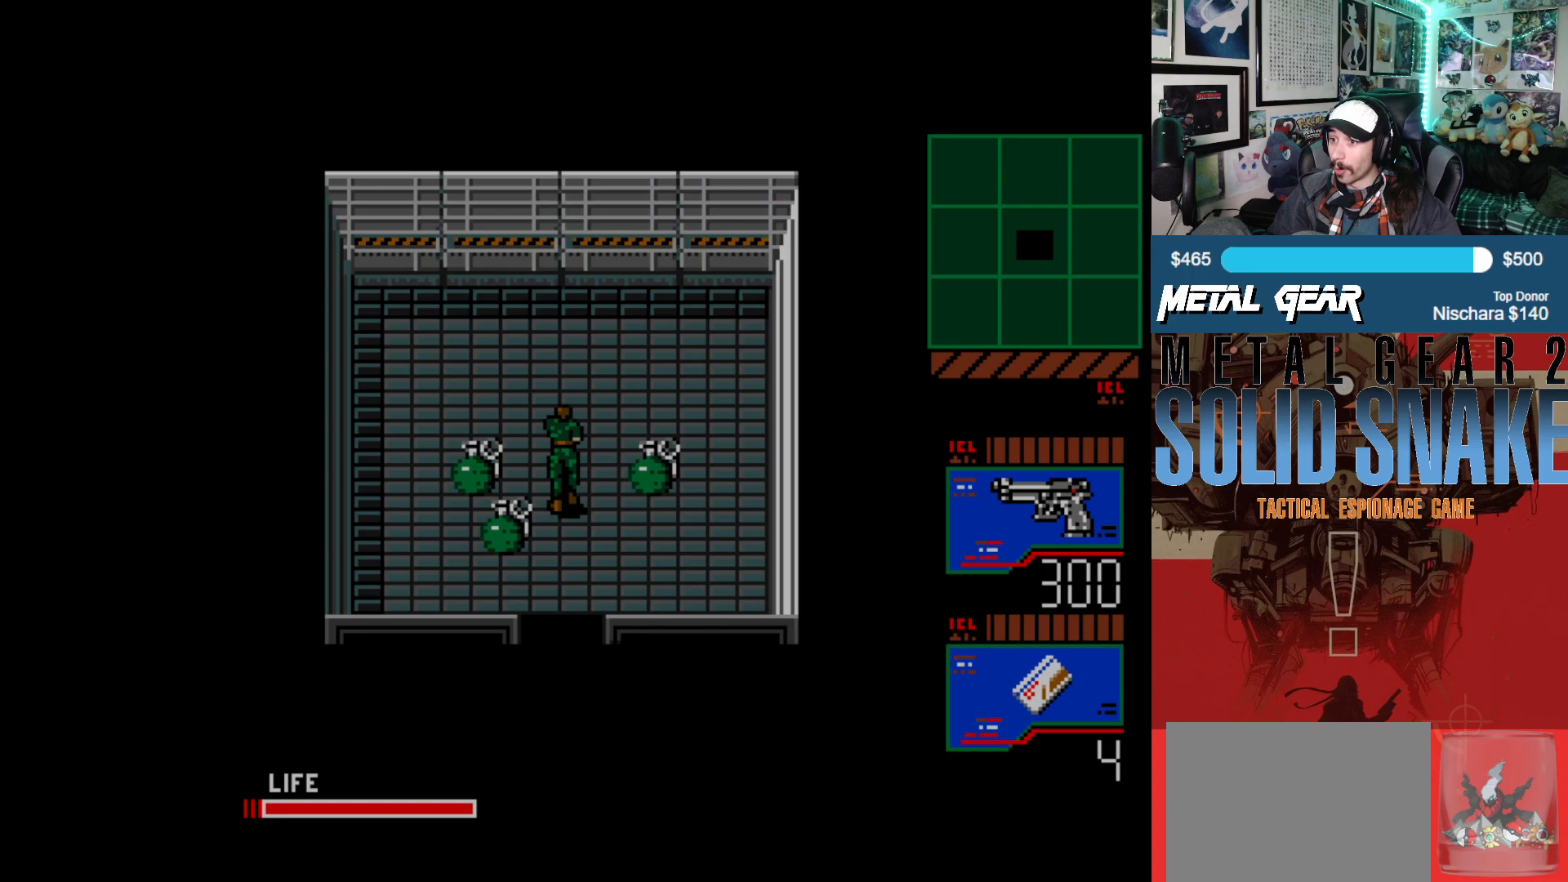
{"buttons": ["DPAD_LEFT"], "left_stick": "center", "events": [[150, "DPAD_LEFT", "down"]]}
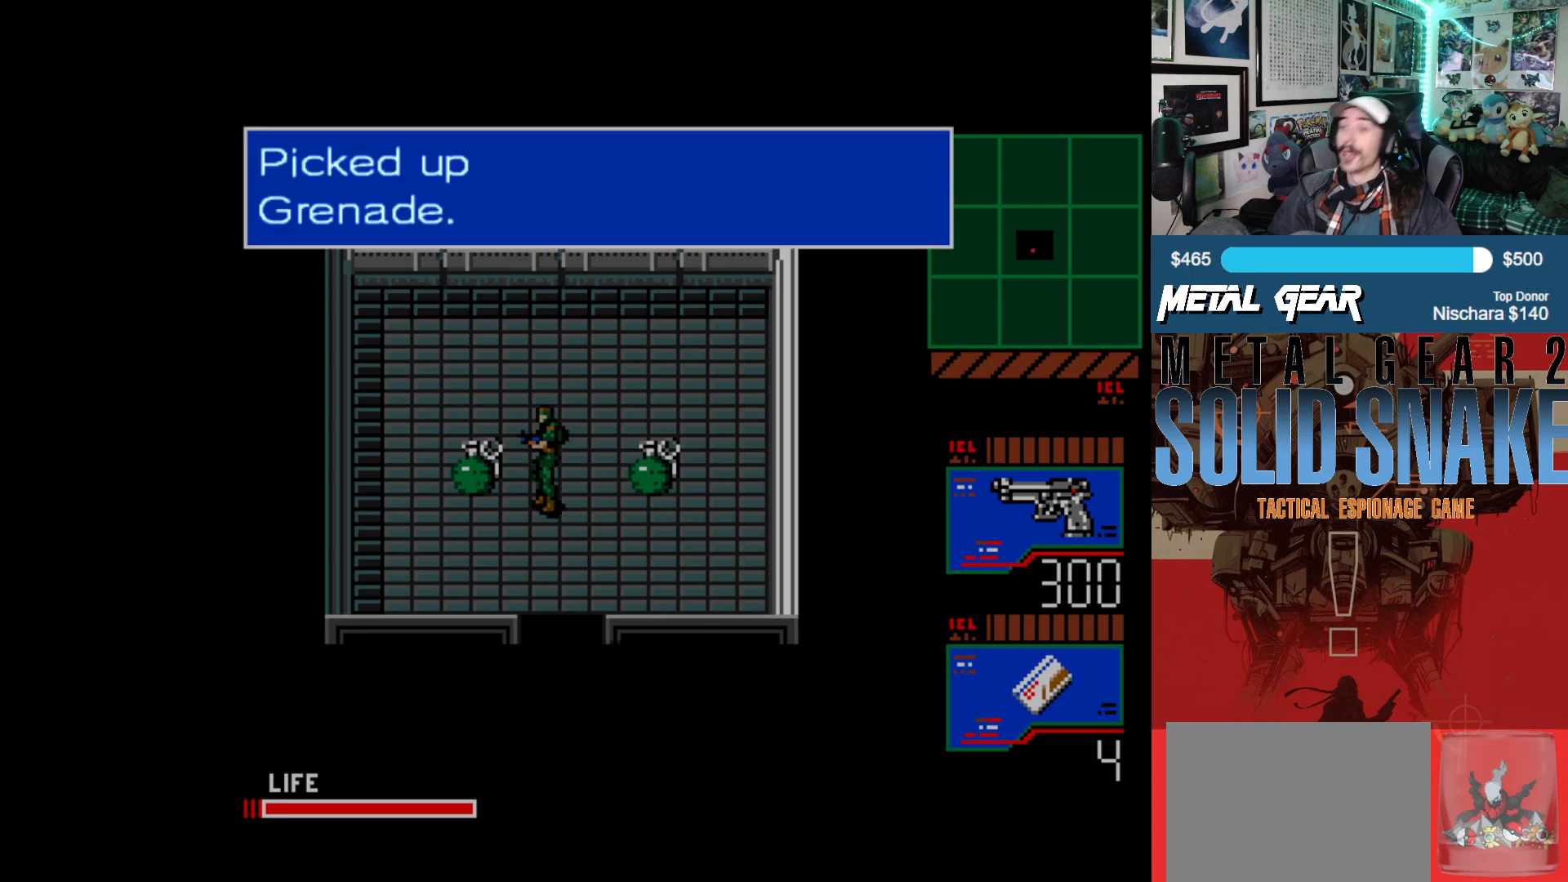
{"buttons": ["A"], "left_stick": "center", "events": [[50, "DPAD_LEFT", "up"], [467, "A", "down"]]}
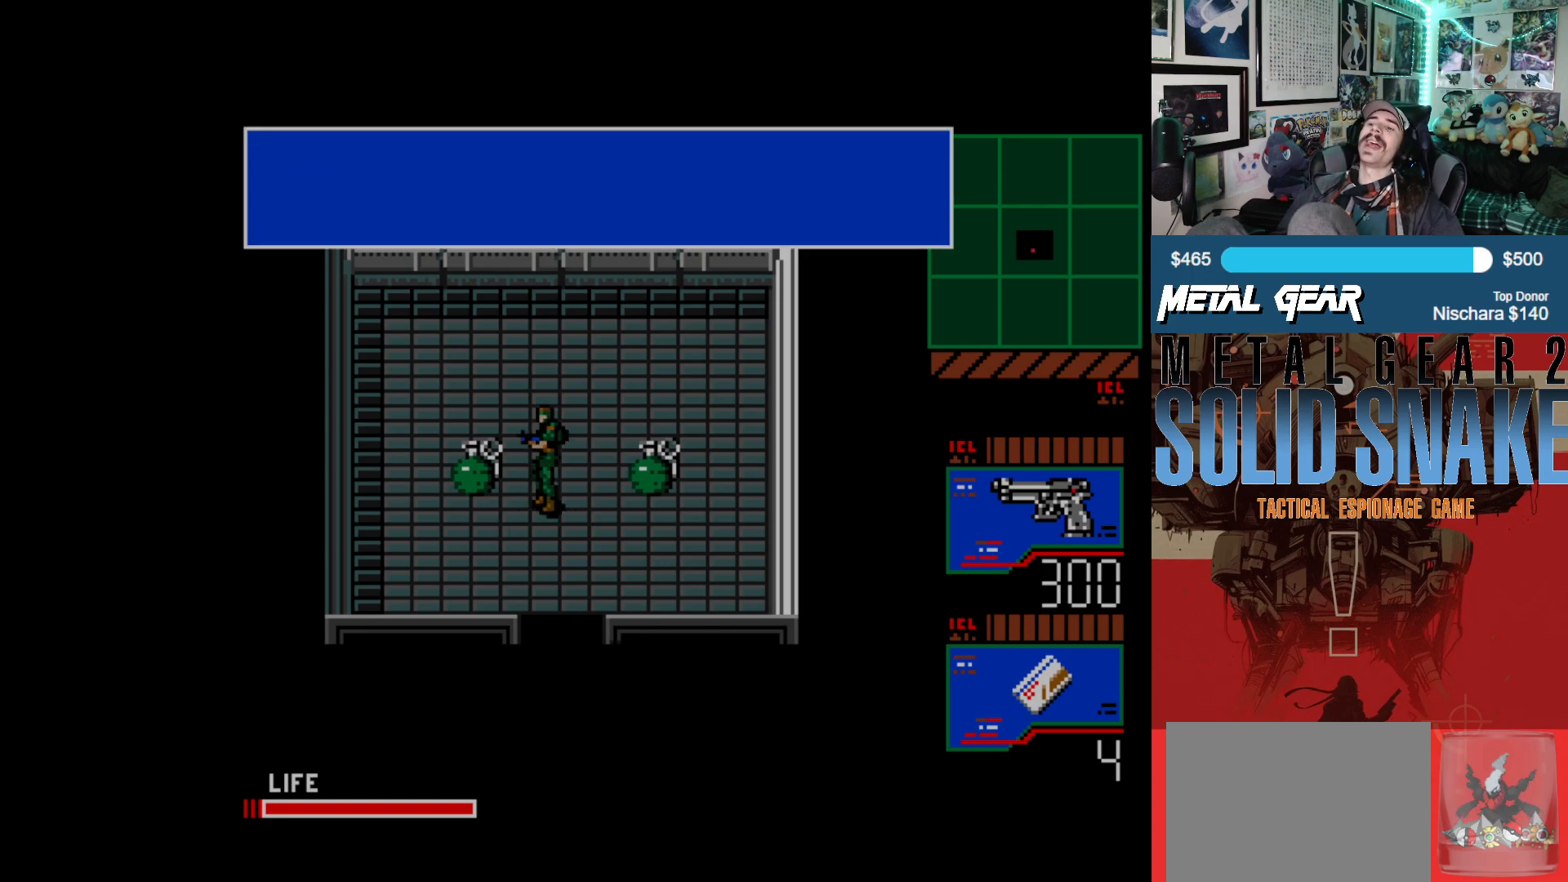
{"buttons": ["DPAD_LEFT"], "left_stick": "center", "events": [[33, "A", "up"], [233, "DPAD_LEFT", "down"]]}
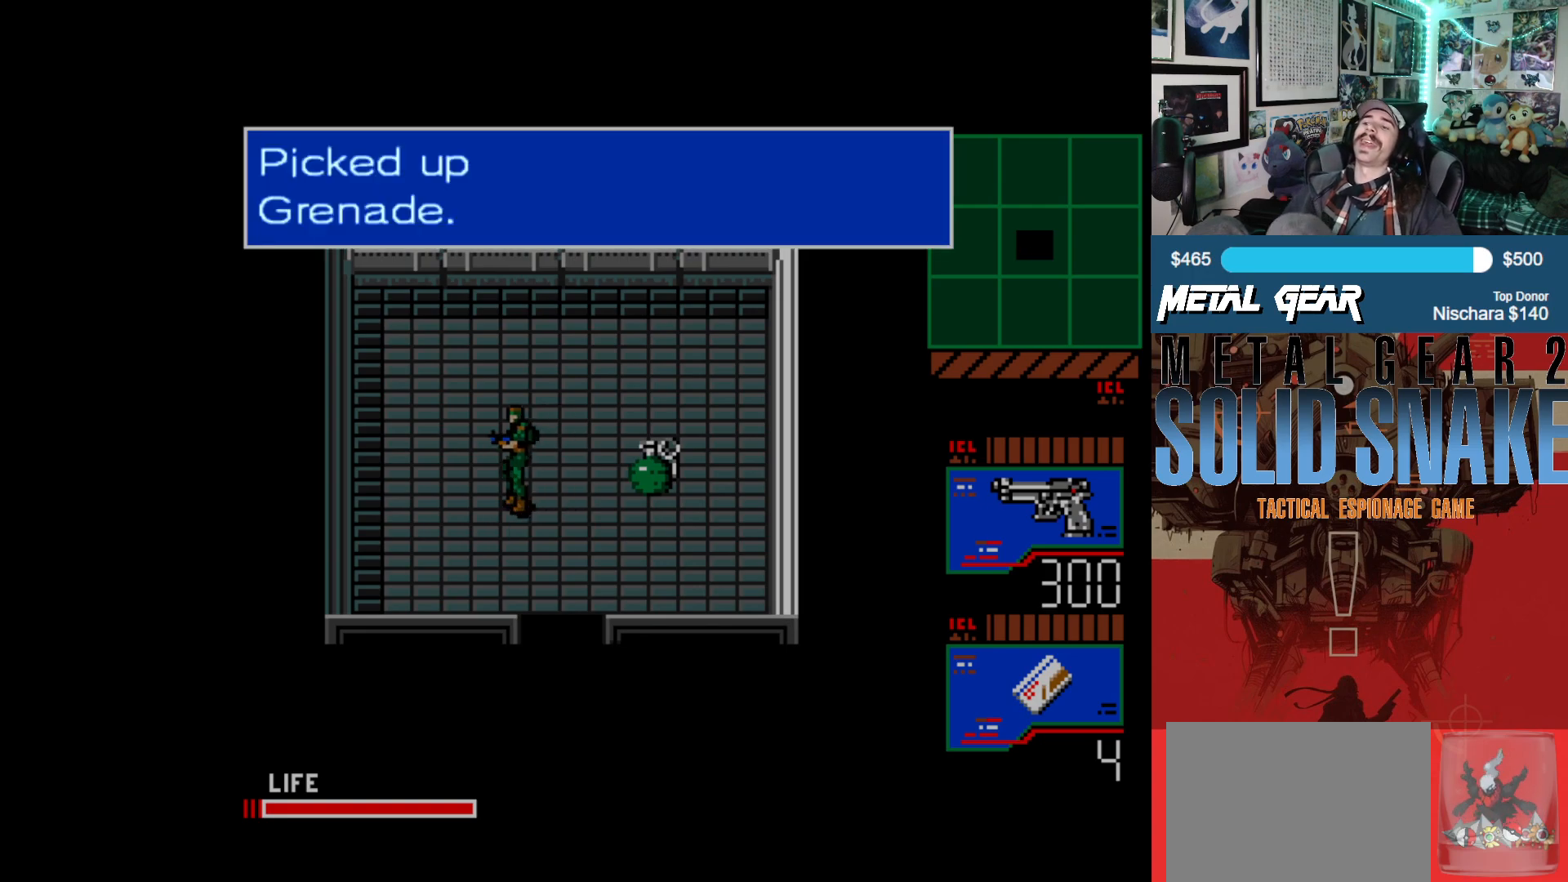
{"buttons": [], "left_stick": "center", "events": [[33, "DPAD_LEFT", "up"], [383, "A", "down"], [483, "A", "up"]]}
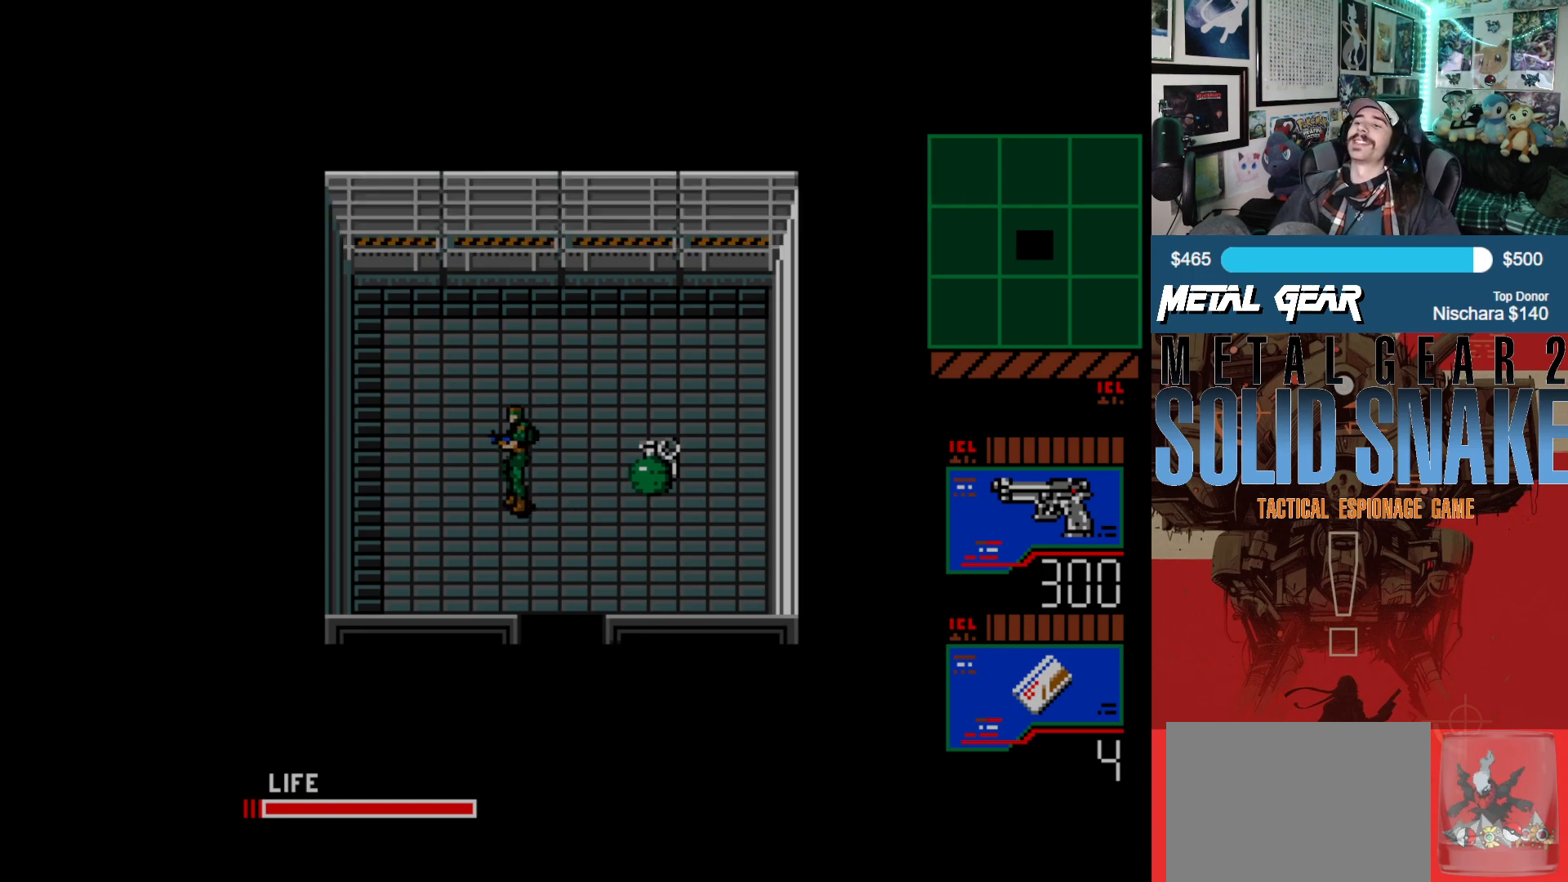
{"buttons": ["DPAD_RIGHT"], "left_stick": "center", "events": [[133, "DPAD_RIGHT", "down"]]}
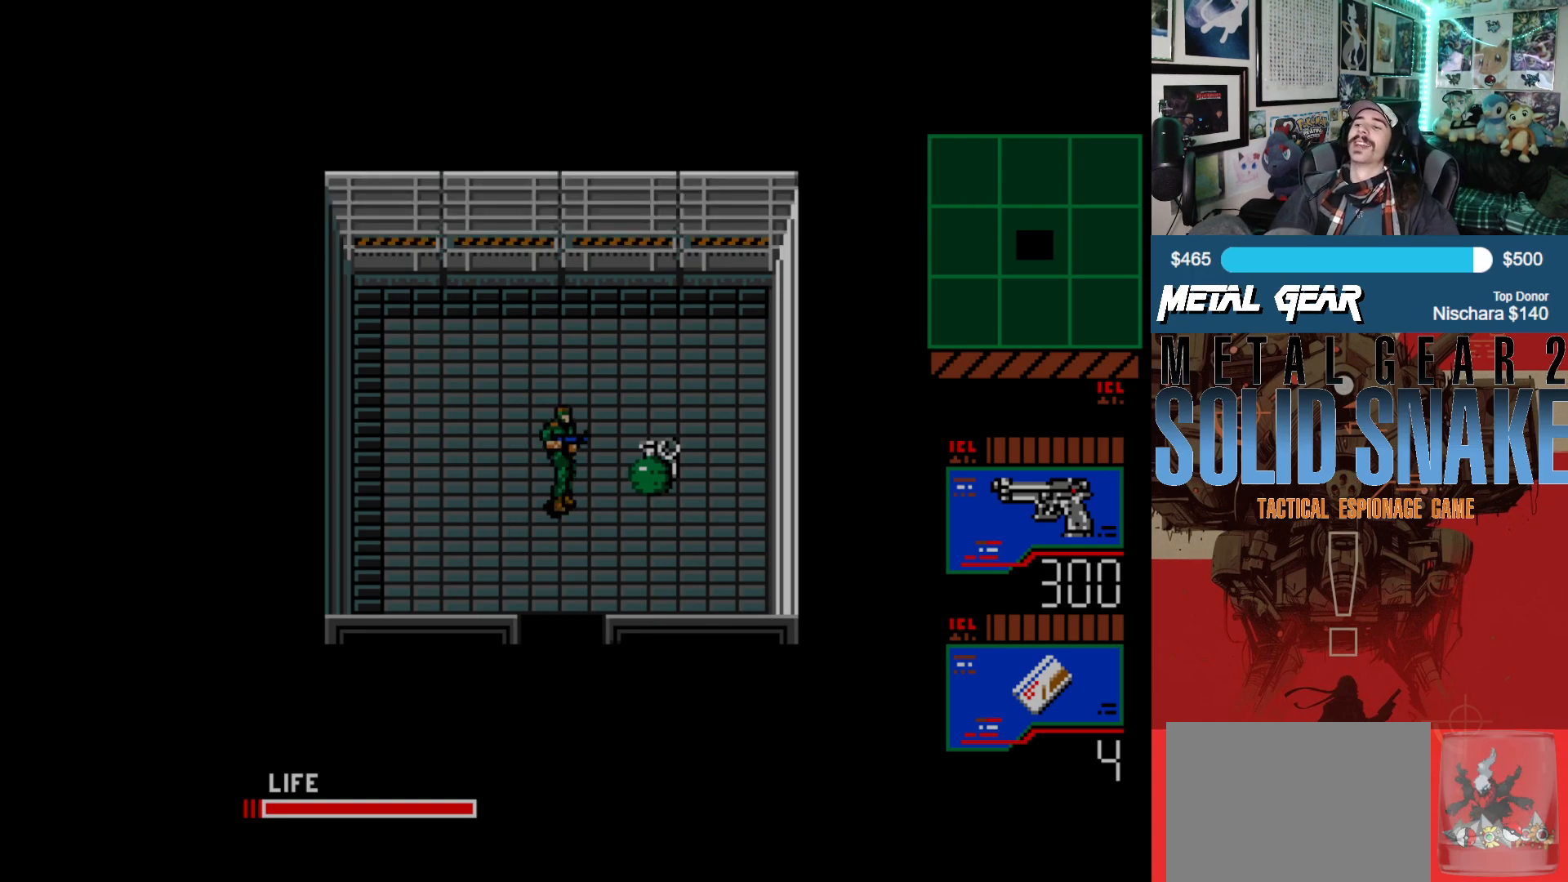
{"buttons": [], "left_stick": "center", "events": [[367, "DPAD_RIGHT", "up"]]}